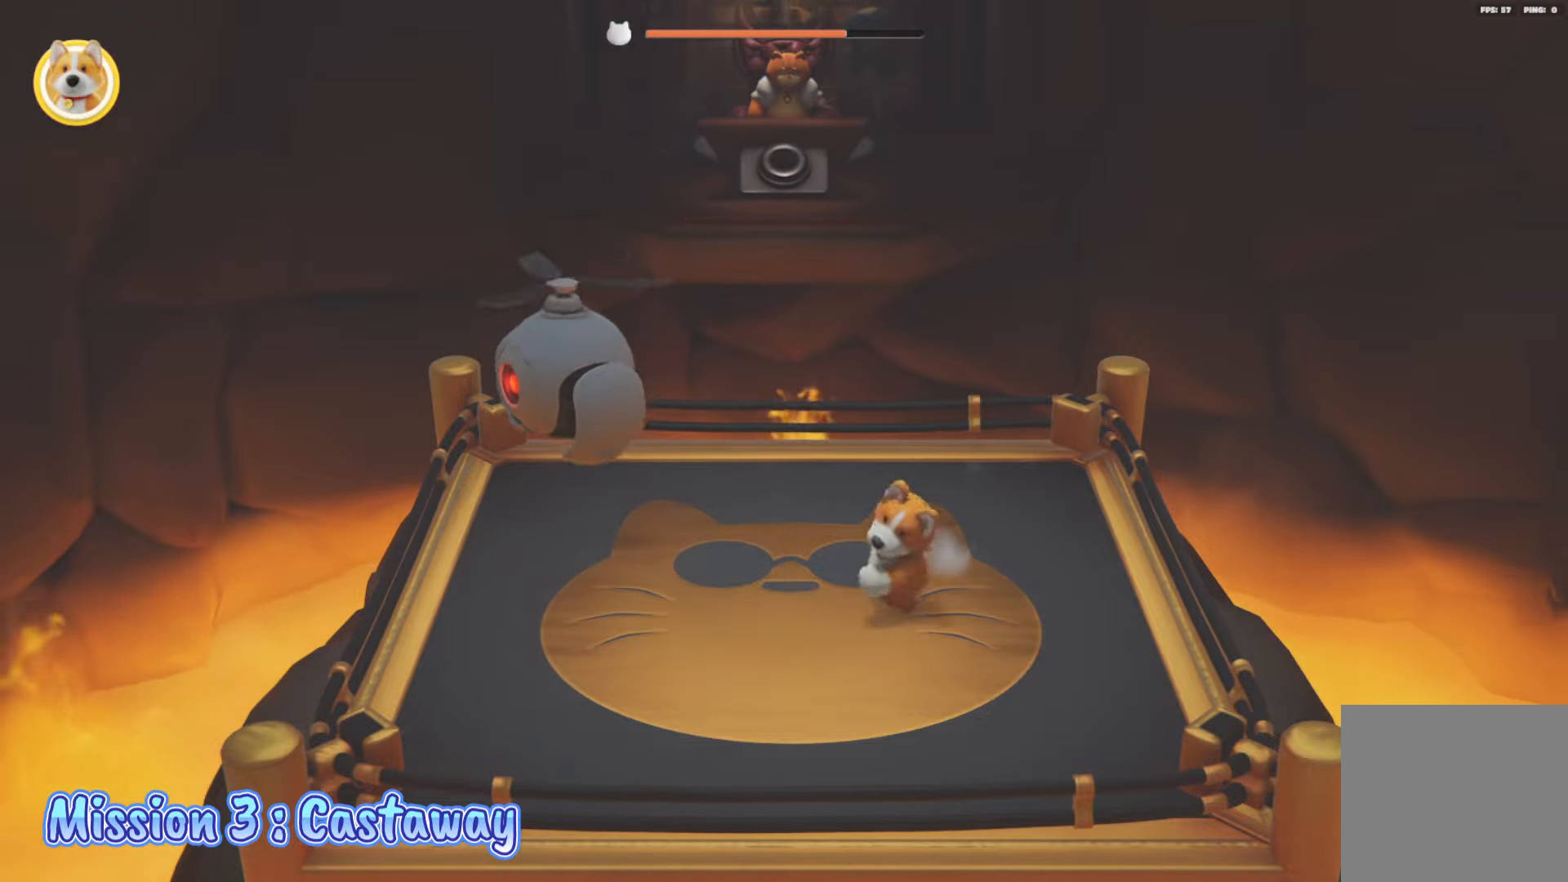
Gameplay with a controller (Xbox layout); each line is a JSON object with the inputs held at the frame after it. "events" lists button and stick changes between this image and that frame as [ms after this image, input, new state], when the widget could be followed in between.
{"buttons": [], "left_stick": "up-left", "right_stick": "center", "events": []}
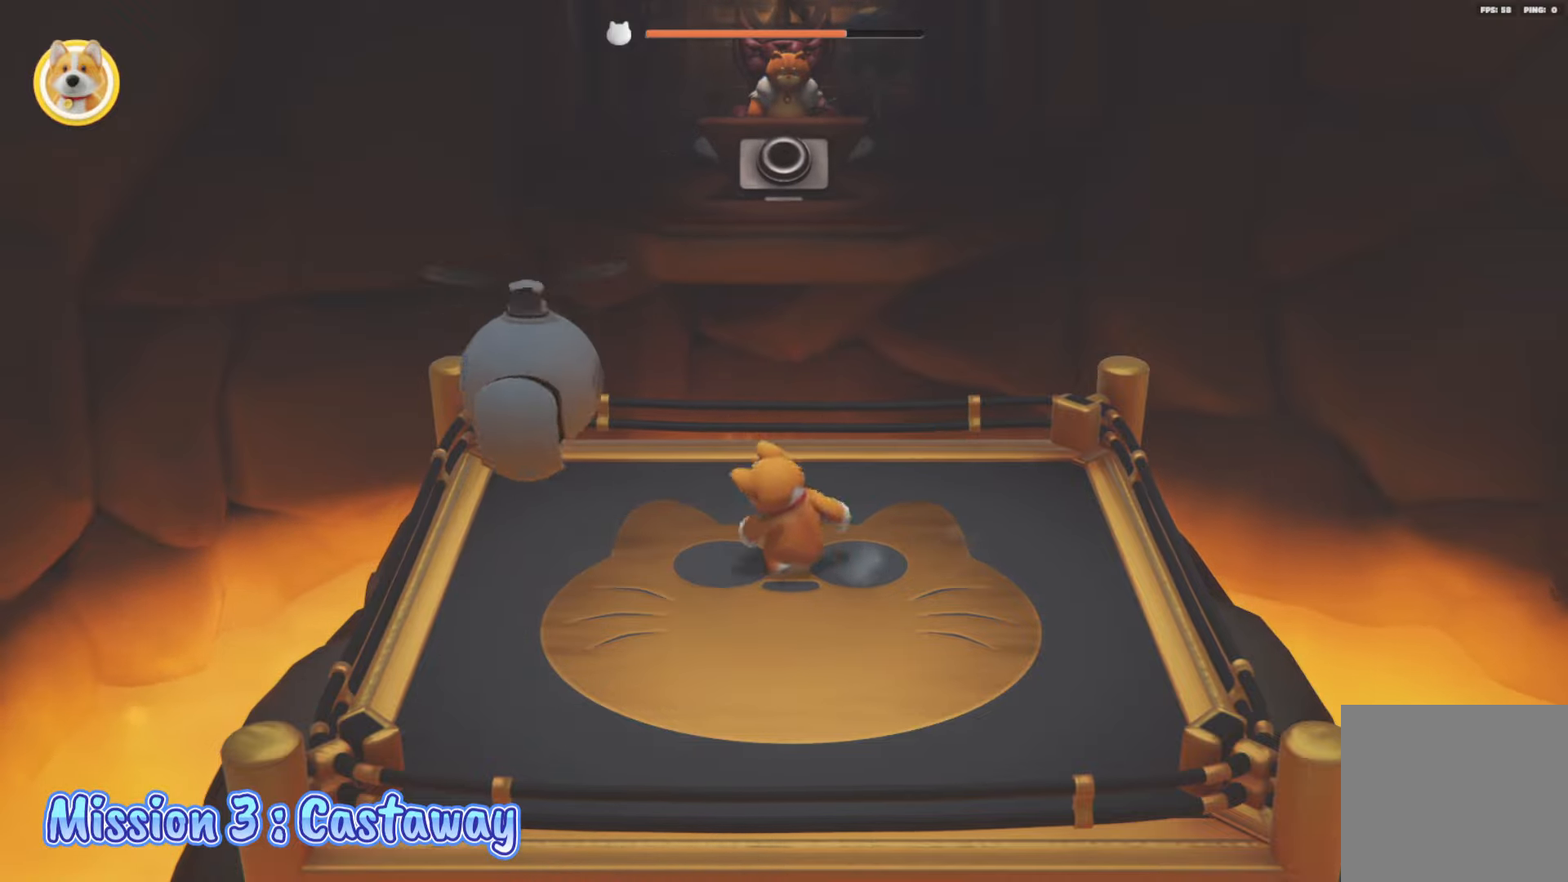
{"buttons": [], "left_stick": "down", "right_stick": "center", "events": [[83, "left_stick", "down-left"], [233, "left_stick", "down"]]}
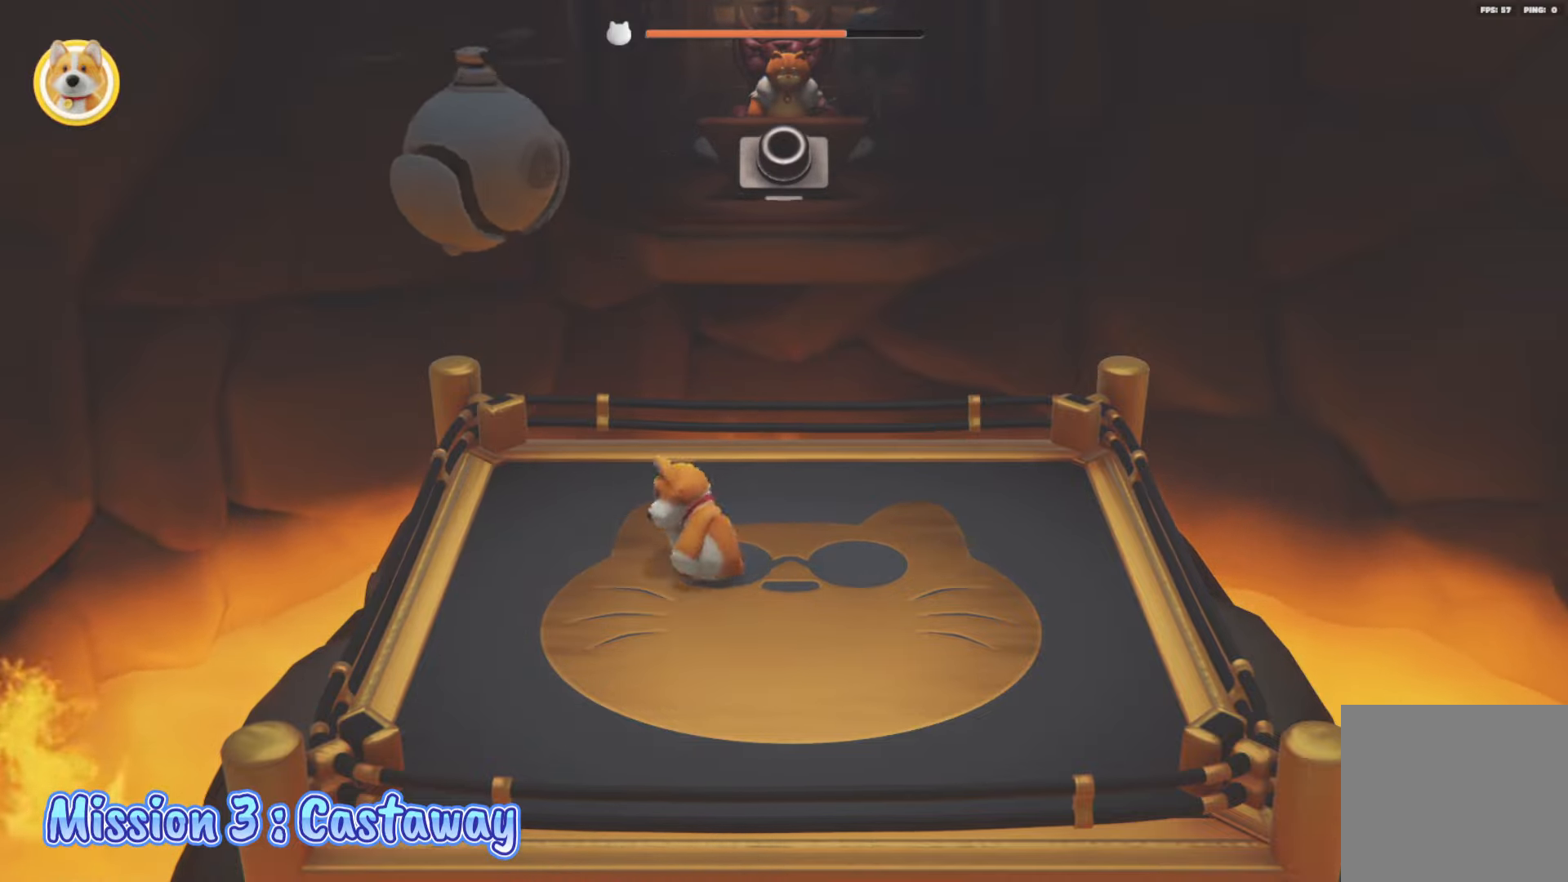
{"buttons": [], "left_stick": "up-left", "right_stick": "center", "events": [[83, "left_stick", "down-left"], [283, "left_stick", "left"], [417, "left_stick", "up-left"]]}
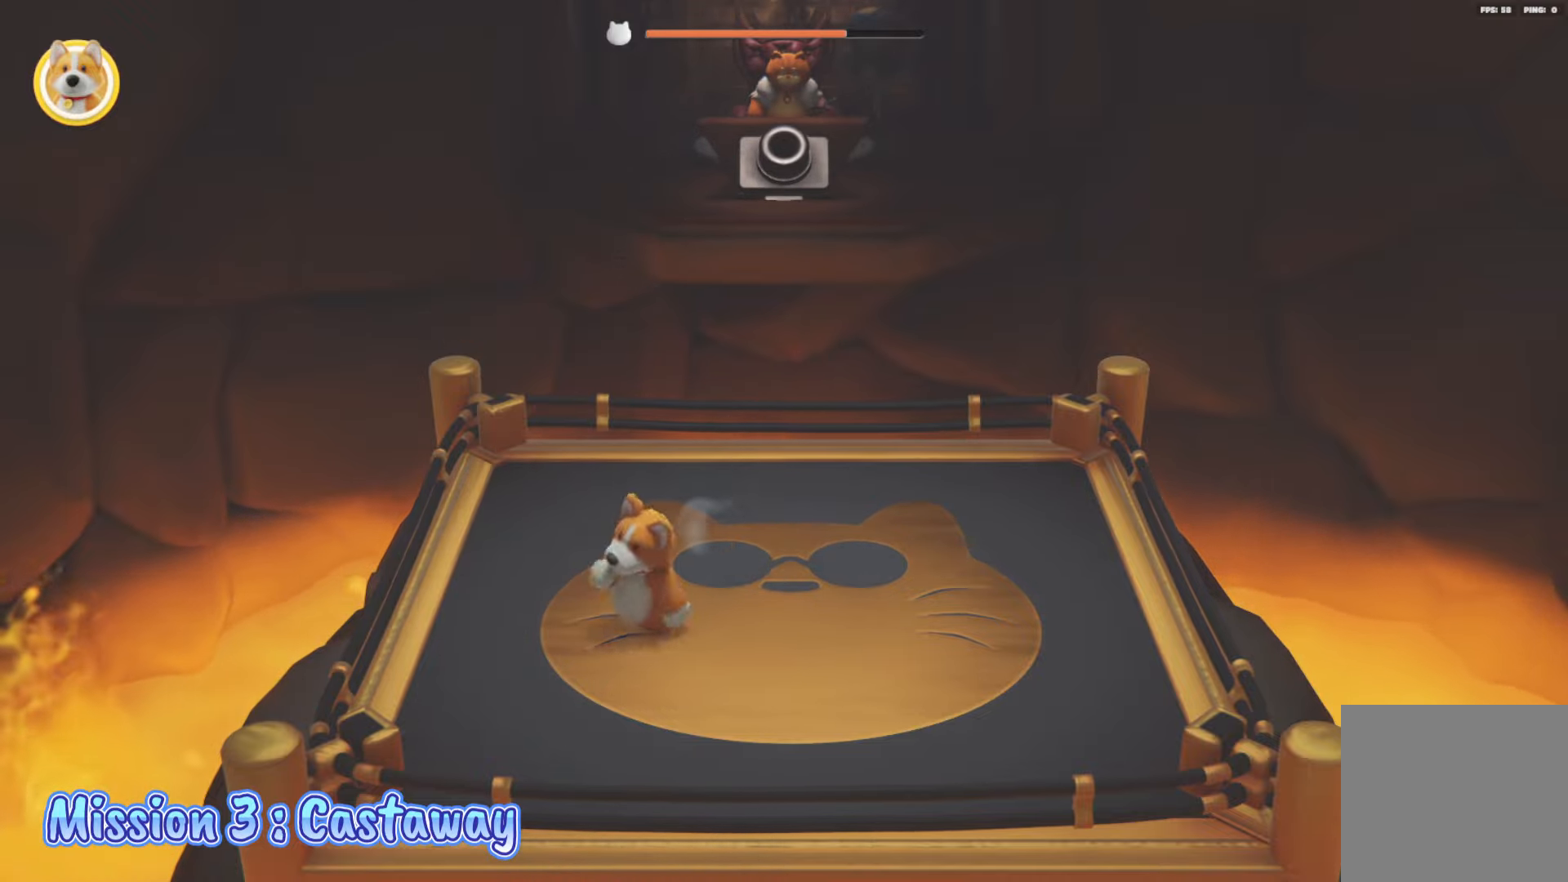
{"buttons": [], "left_stick": "right", "right_stick": "center", "events": [[100, "left_stick", "up"], [450, "left_stick", "right"]]}
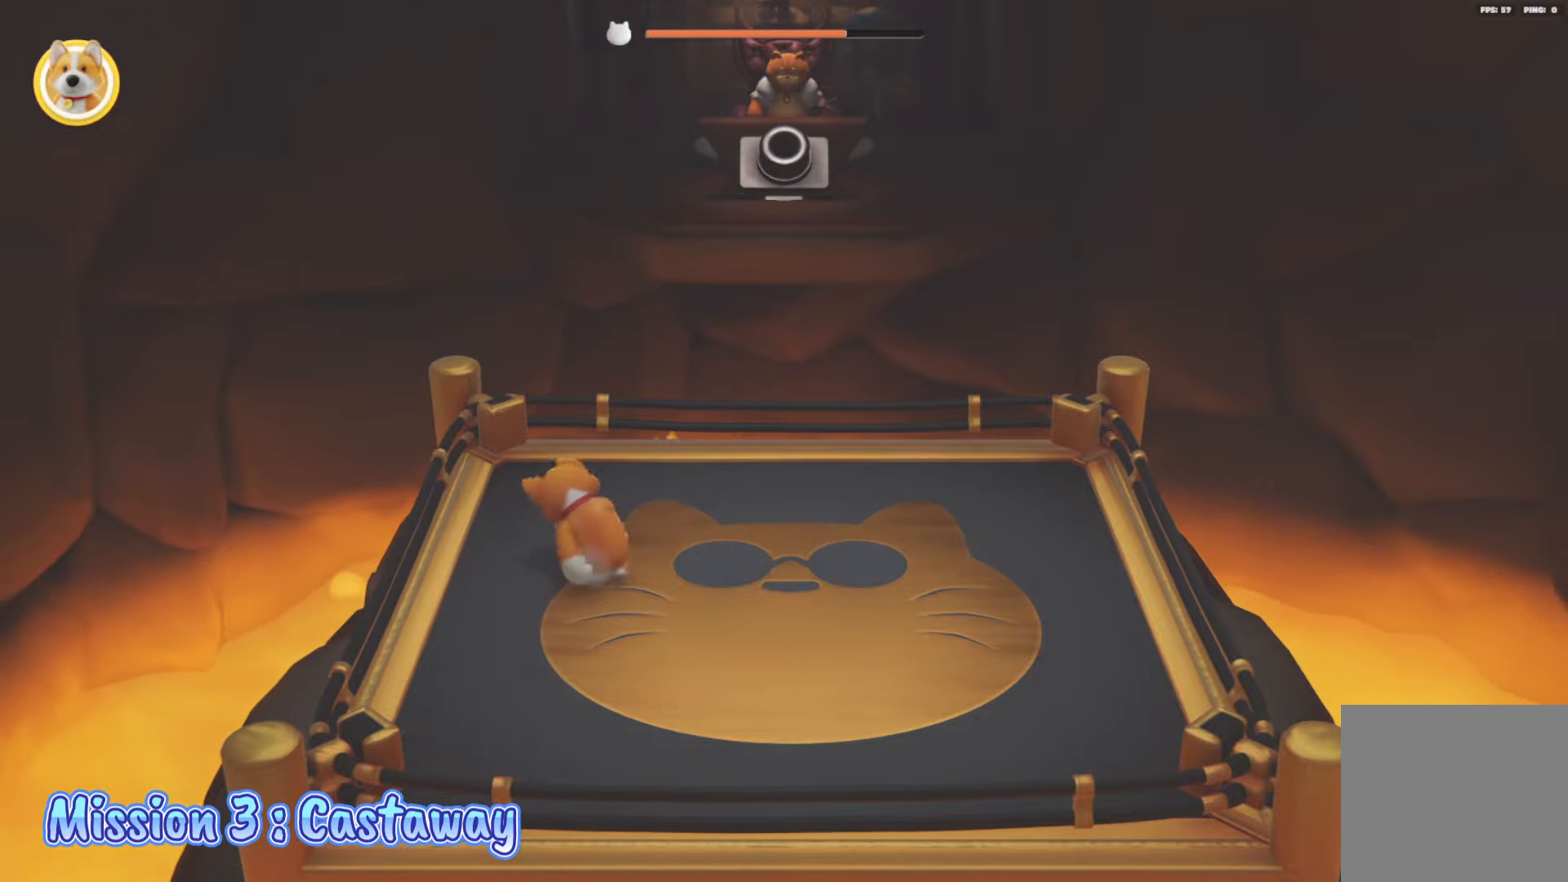
{"buttons": [], "left_stick": "down", "right_stick": "center", "events": [[50, "left_stick", "down-right"], [283, "left_stick", "down"]]}
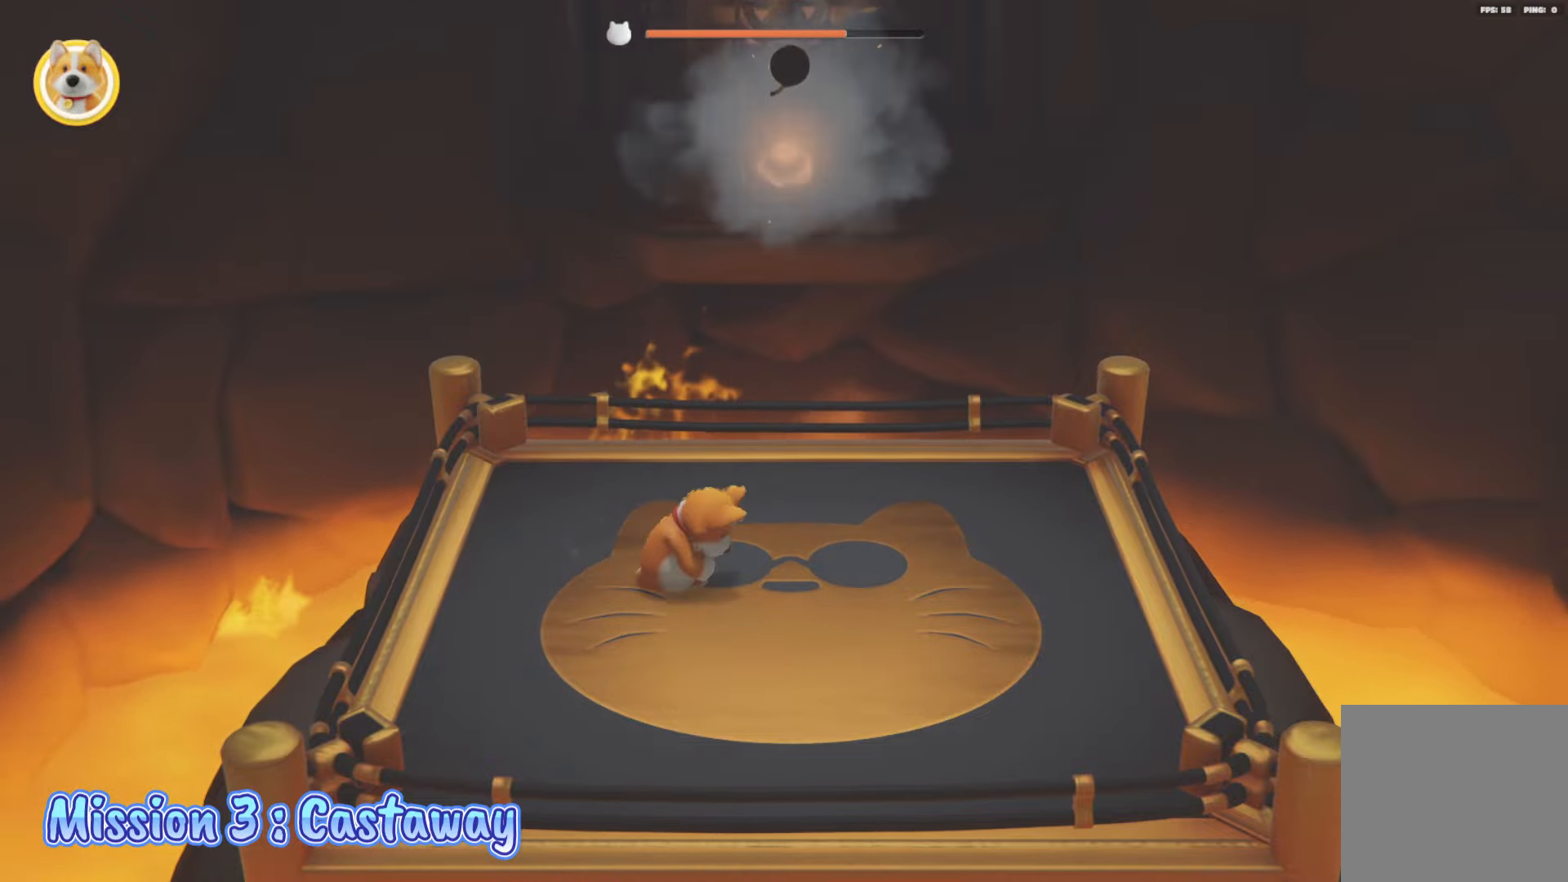
{"buttons": [], "left_stick": "down-right", "right_stick": "center", "events": [[117, "left_stick", "down-left"], [350, "left_stick", "down-right"]]}
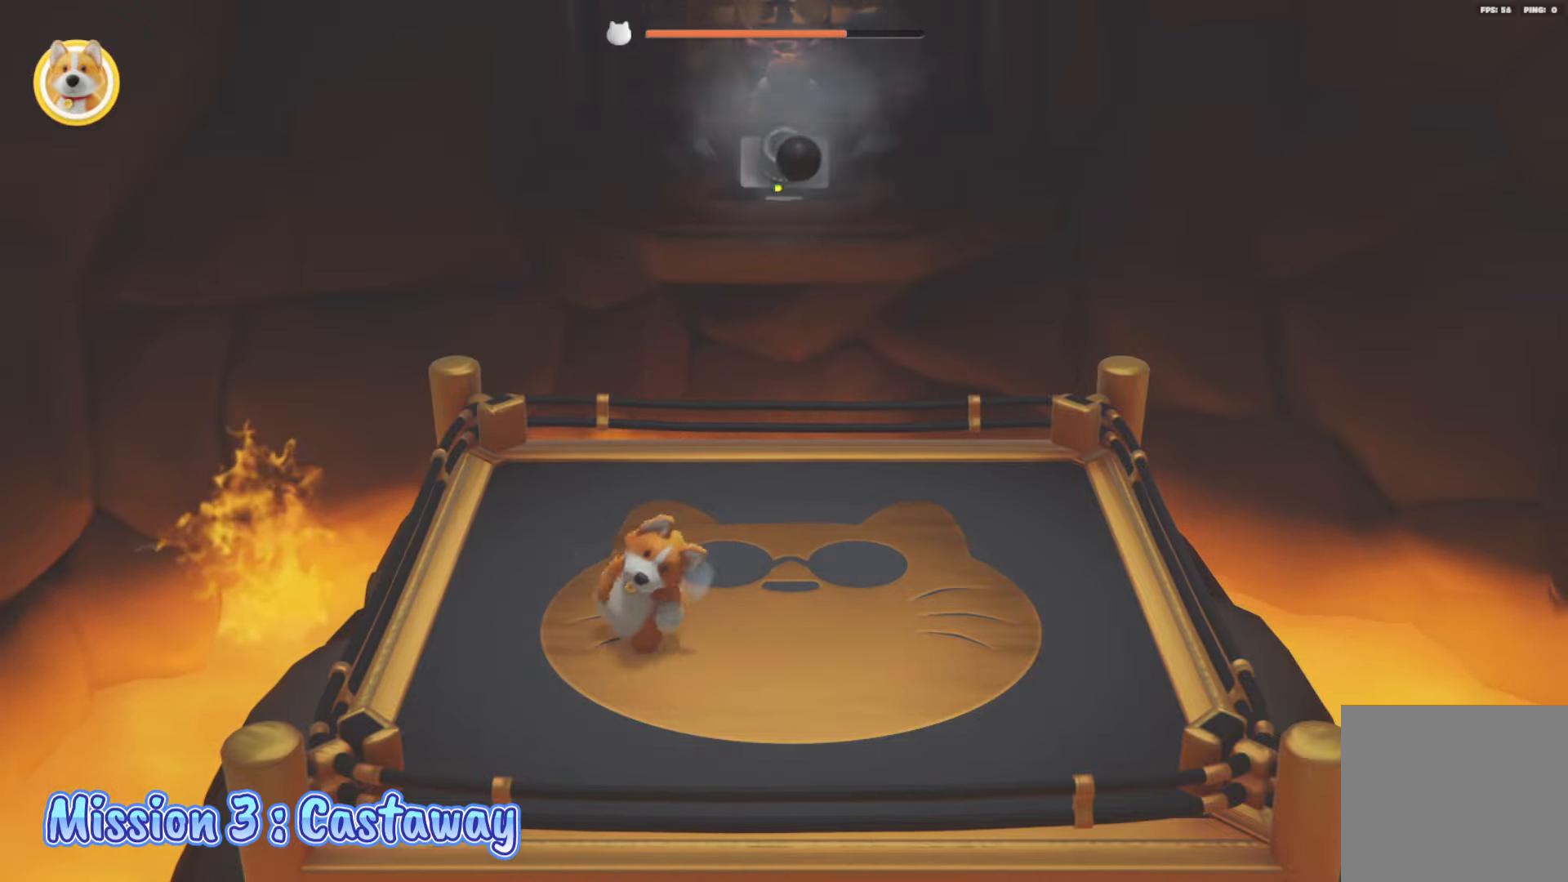
{"buttons": ["R2"], "left_stick": "right", "right_stick": "center", "events": [[117, "left_stick", "right"], [433, "R2", "down"]]}
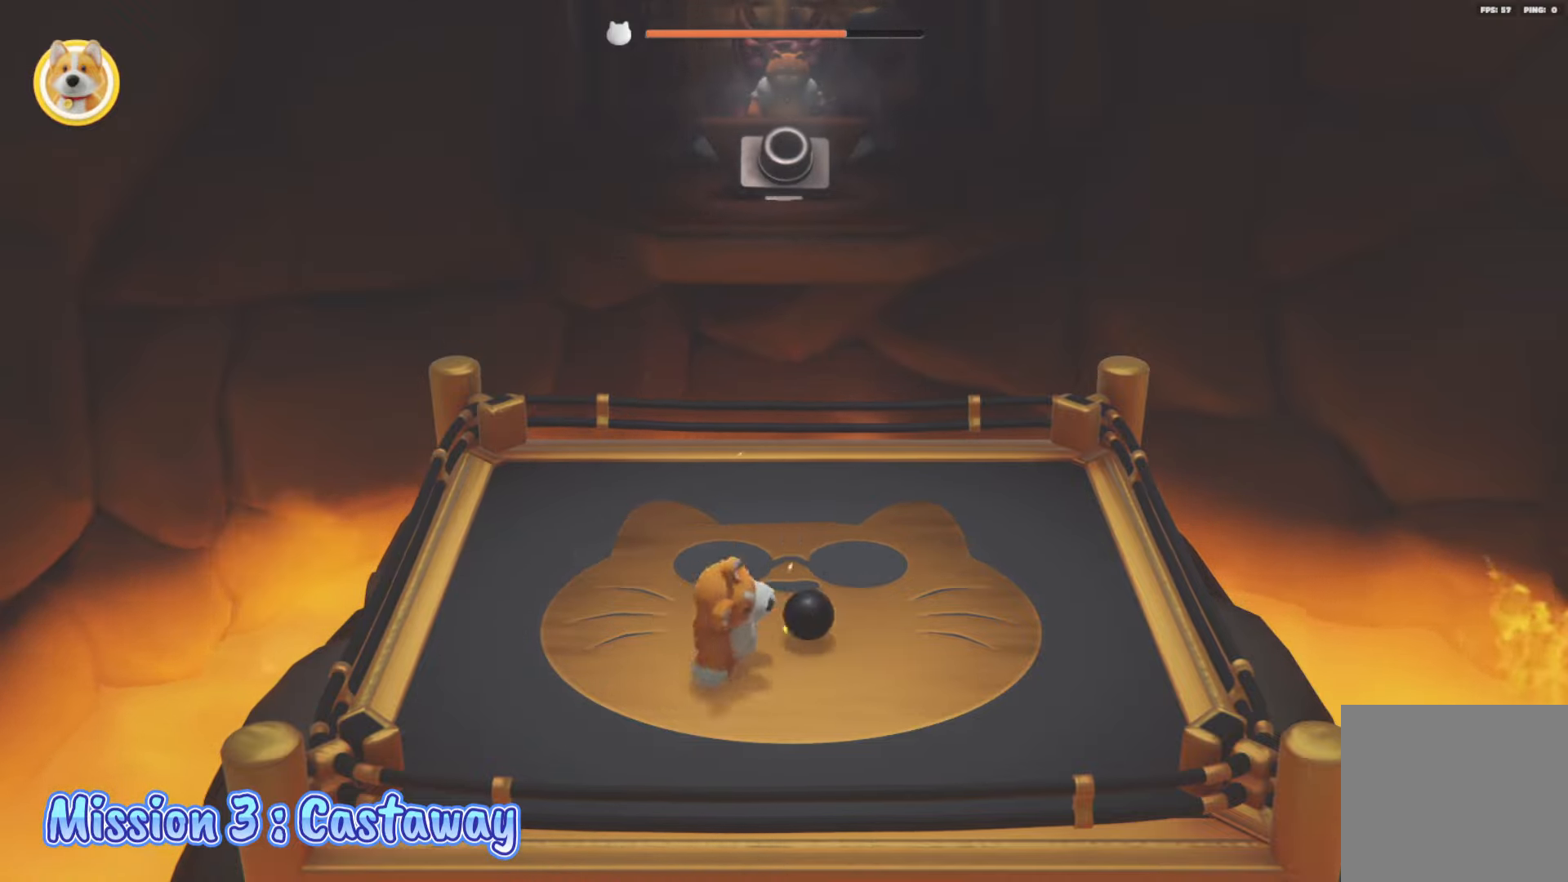
{"buttons": ["L2", "R2"], "left_stick": "up-right", "right_stick": "center", "events": [[67, "left_stick", "up-left"], [150, "left_stick", "down"], [283, "L2", "down"], [400, "left_stick", "up-right"]]}
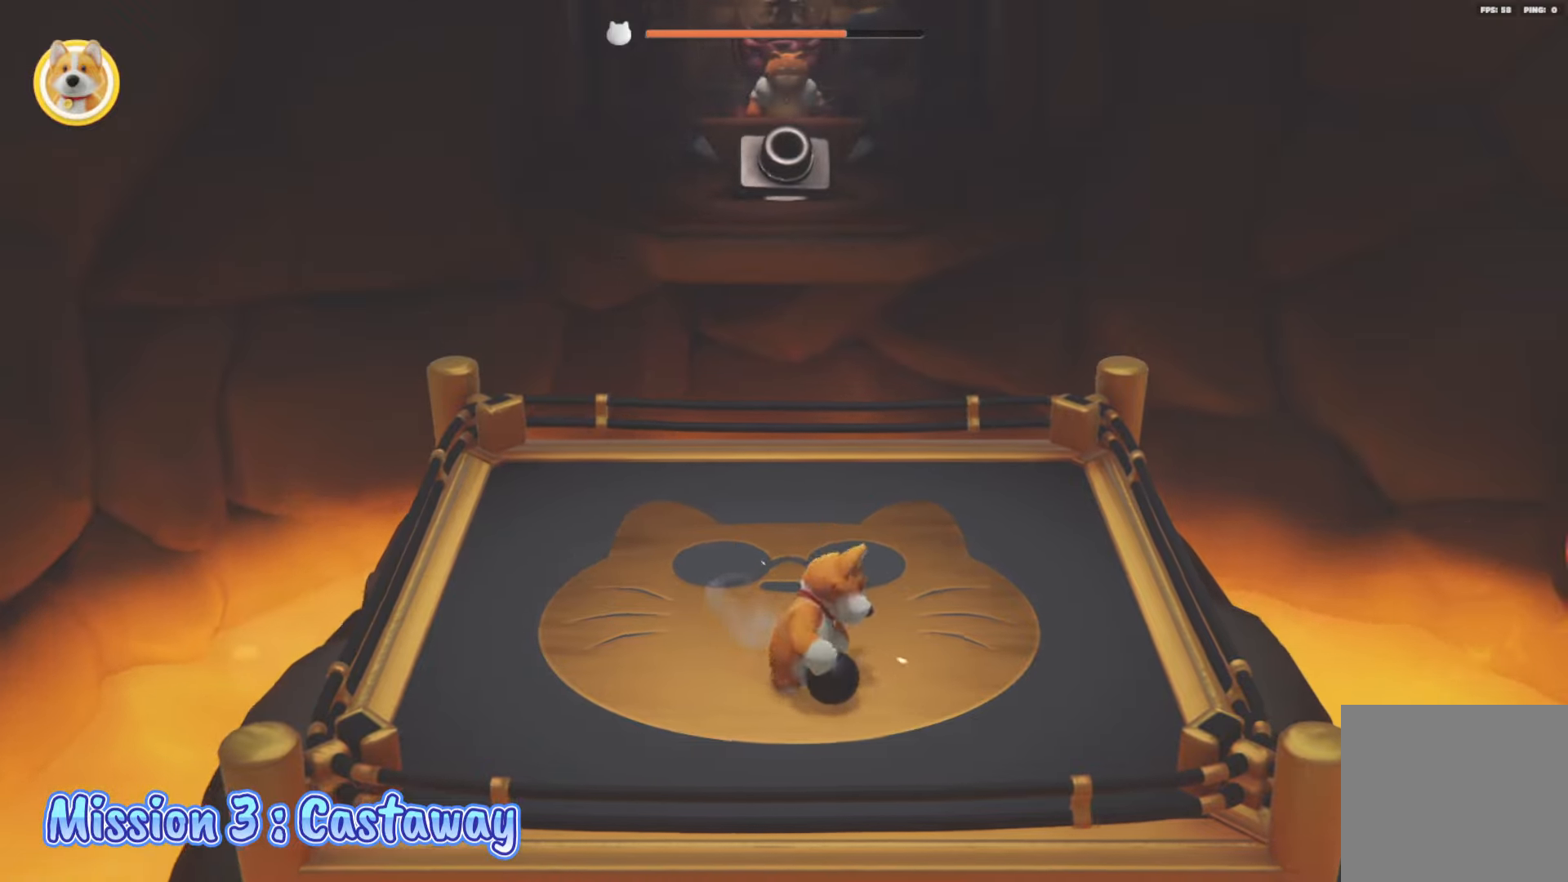
{"buttons": ["L2", "R2"], "left_stick": "up", "right_stick": "center", "events": [[17, "left_stick", "up"]]}
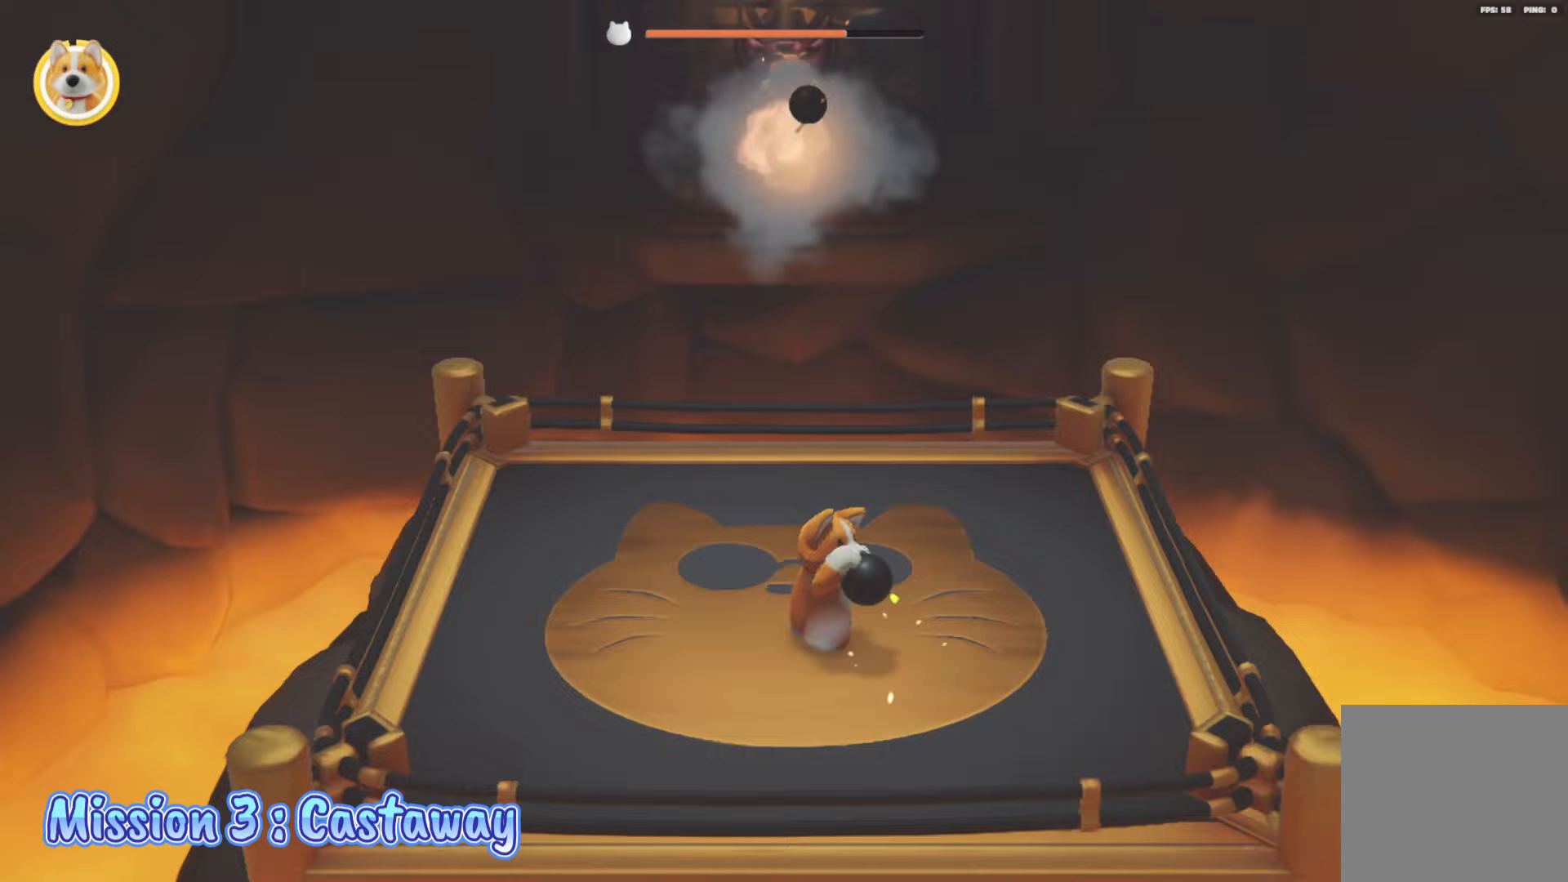
{"buttons": ["X", "L2", "R2"], "left_stick": "up", "right_stick": "center", "events": [[383, "X", "down"]]}
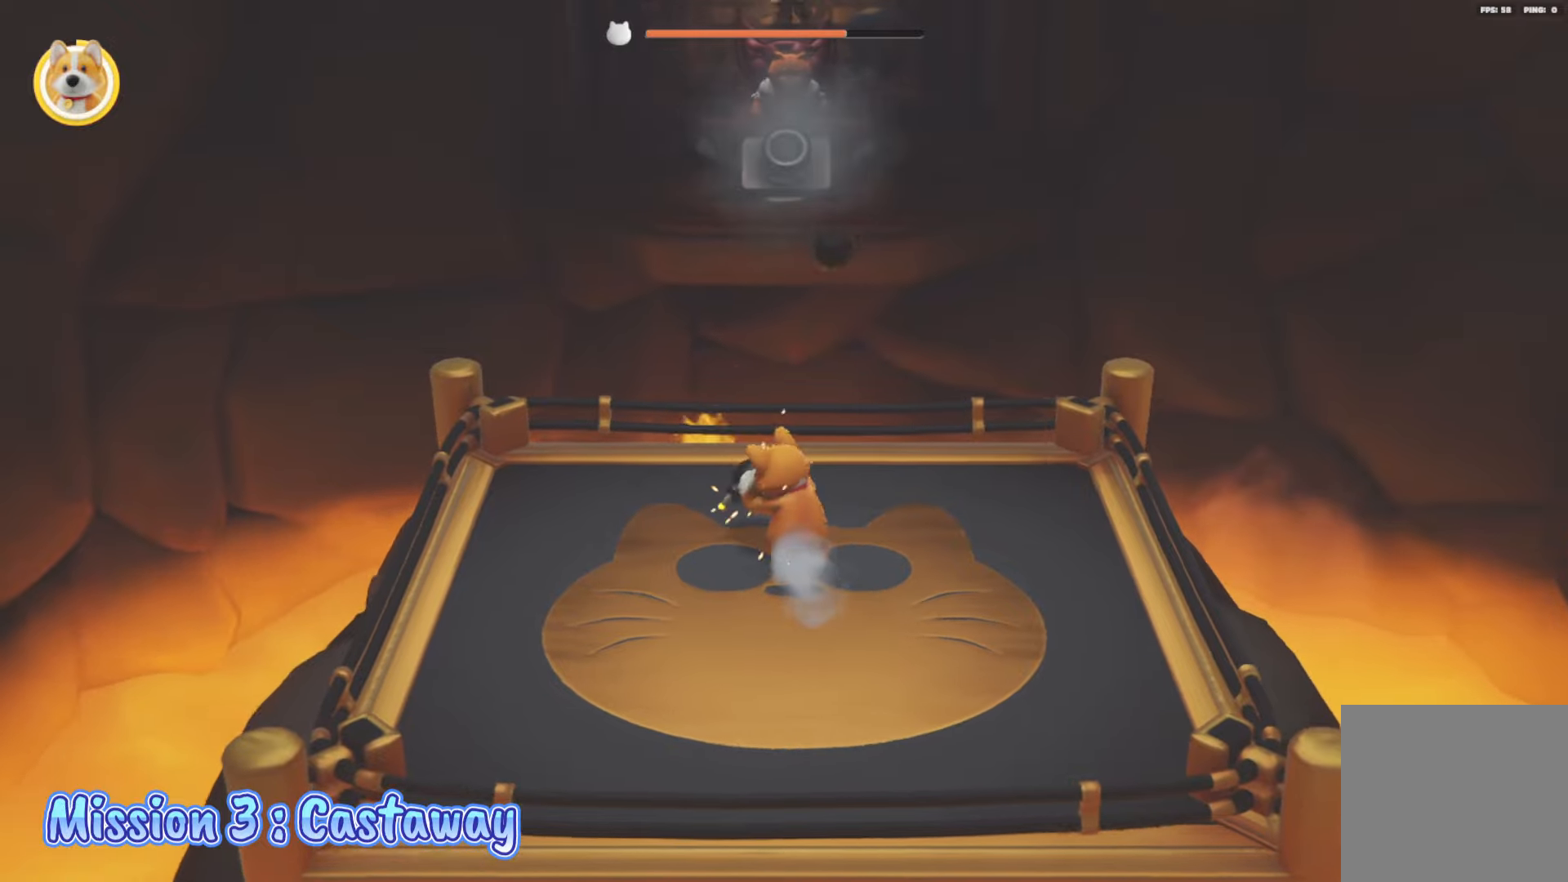
{"buttons": ["L2"], "left_stick": "down", "right_stick": "center", "events": [[117, "X", "up"], [133, "R2", "up"], [267, "left_stick", "center"], [317, "left_stick", "down"]]}
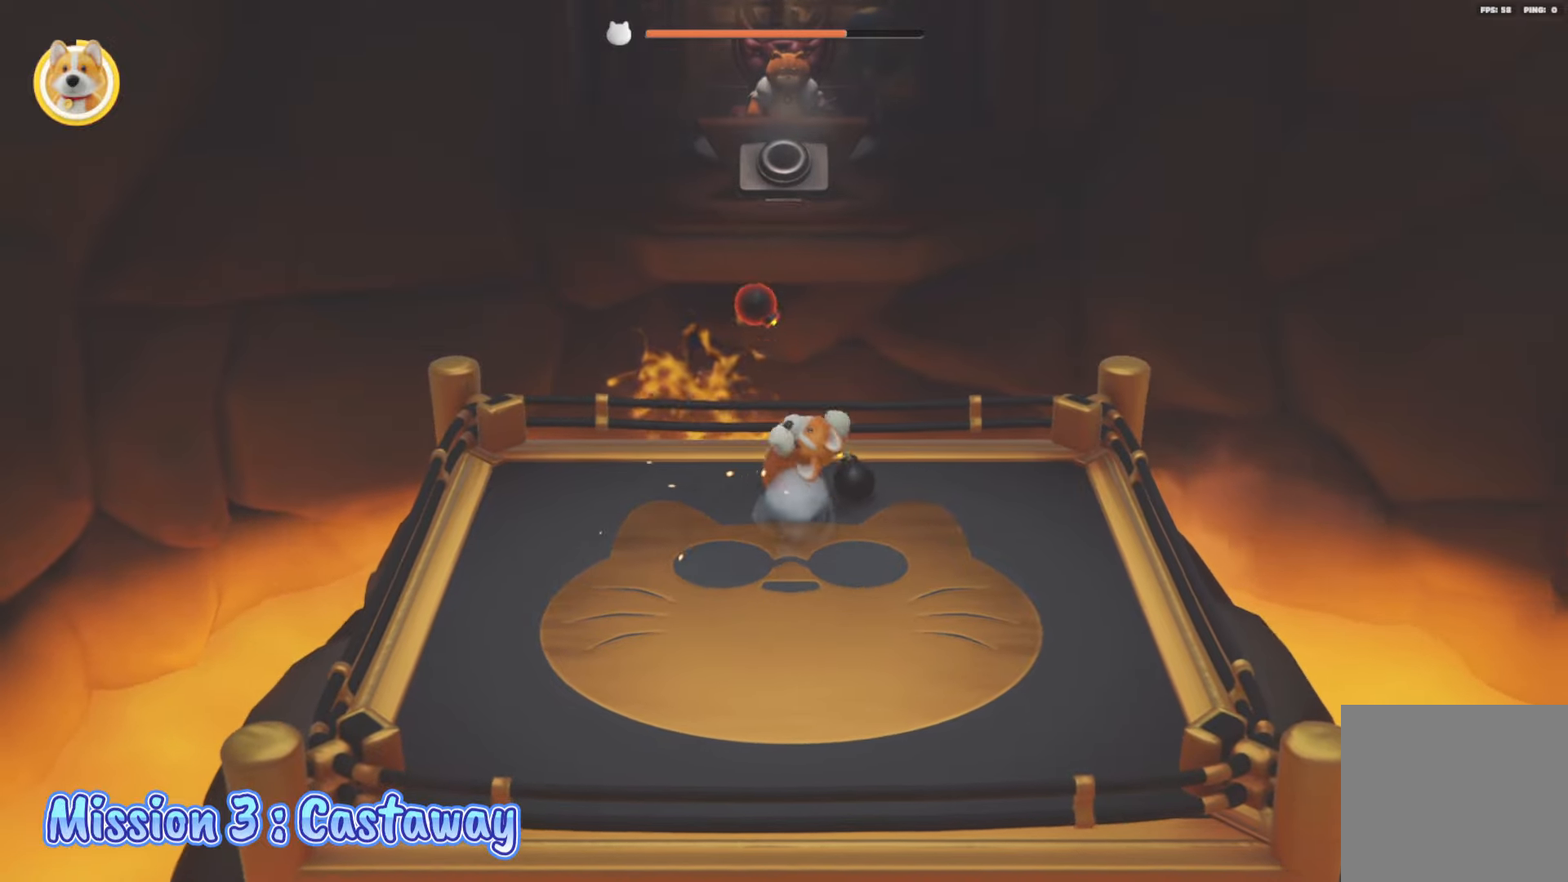
{"buttons": ["L2", "R2"], "left_stick": "center", "right_stick": "center", "events": [[133, "R2", "down"], [133, "left_stick", "up-right"], [300, "L2", "up"], [300, "left_stick", "center"], [500, "L2", "down"]]}
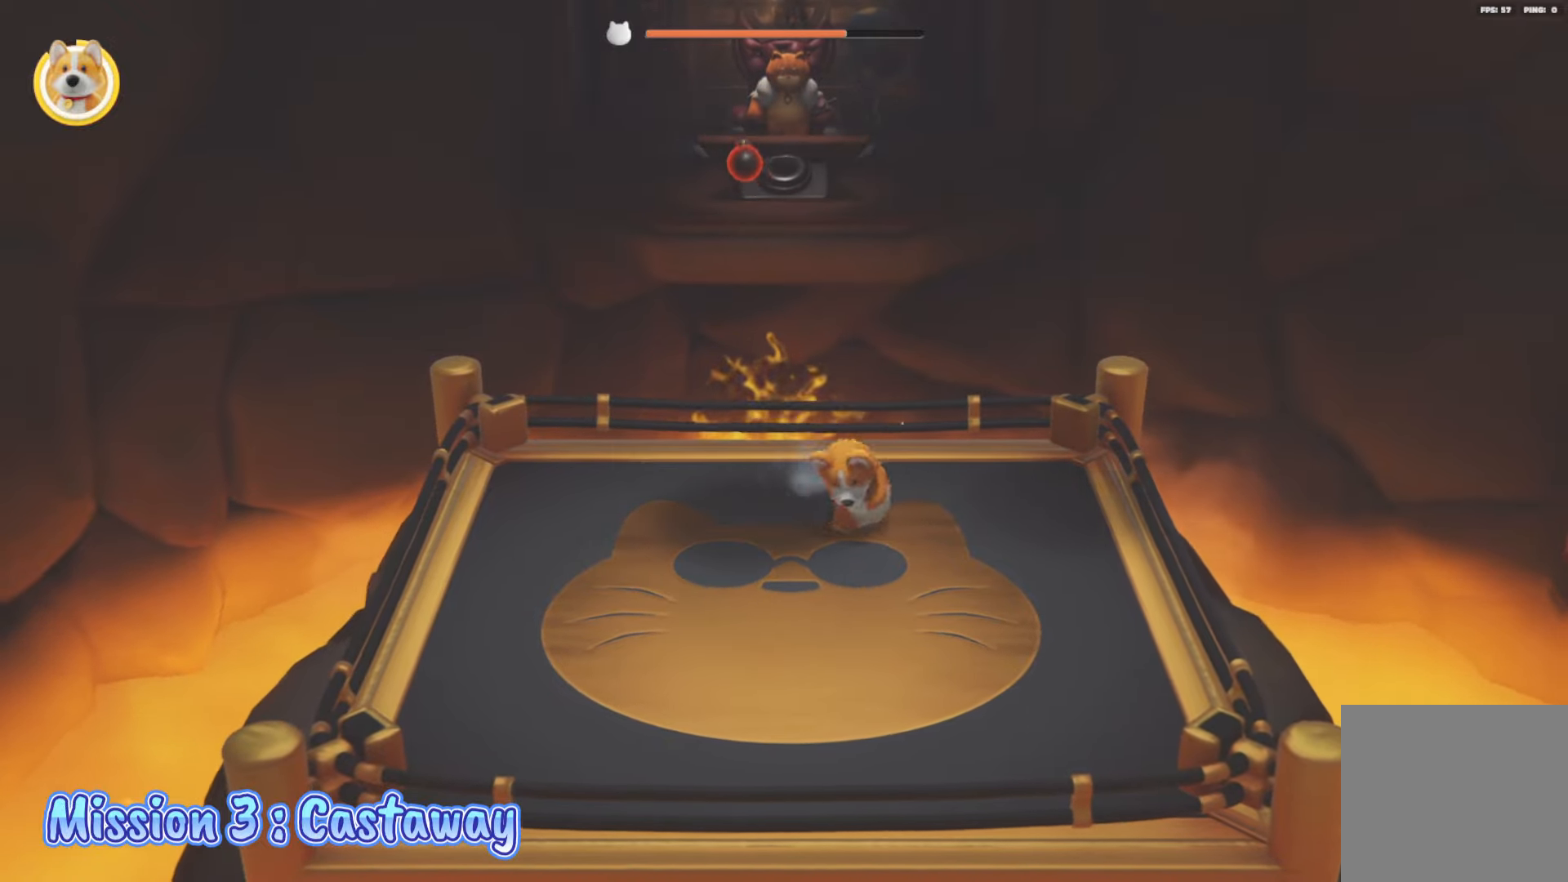
{"buttons": ["L2"], "left_stick": "down-left", "right_stick": "center", "events": [[17, "left_stick", "down-right"], [117, "left_stick", "up-left"], [300, "left_stick", "down-left"], [467, "R2", "up"]]}
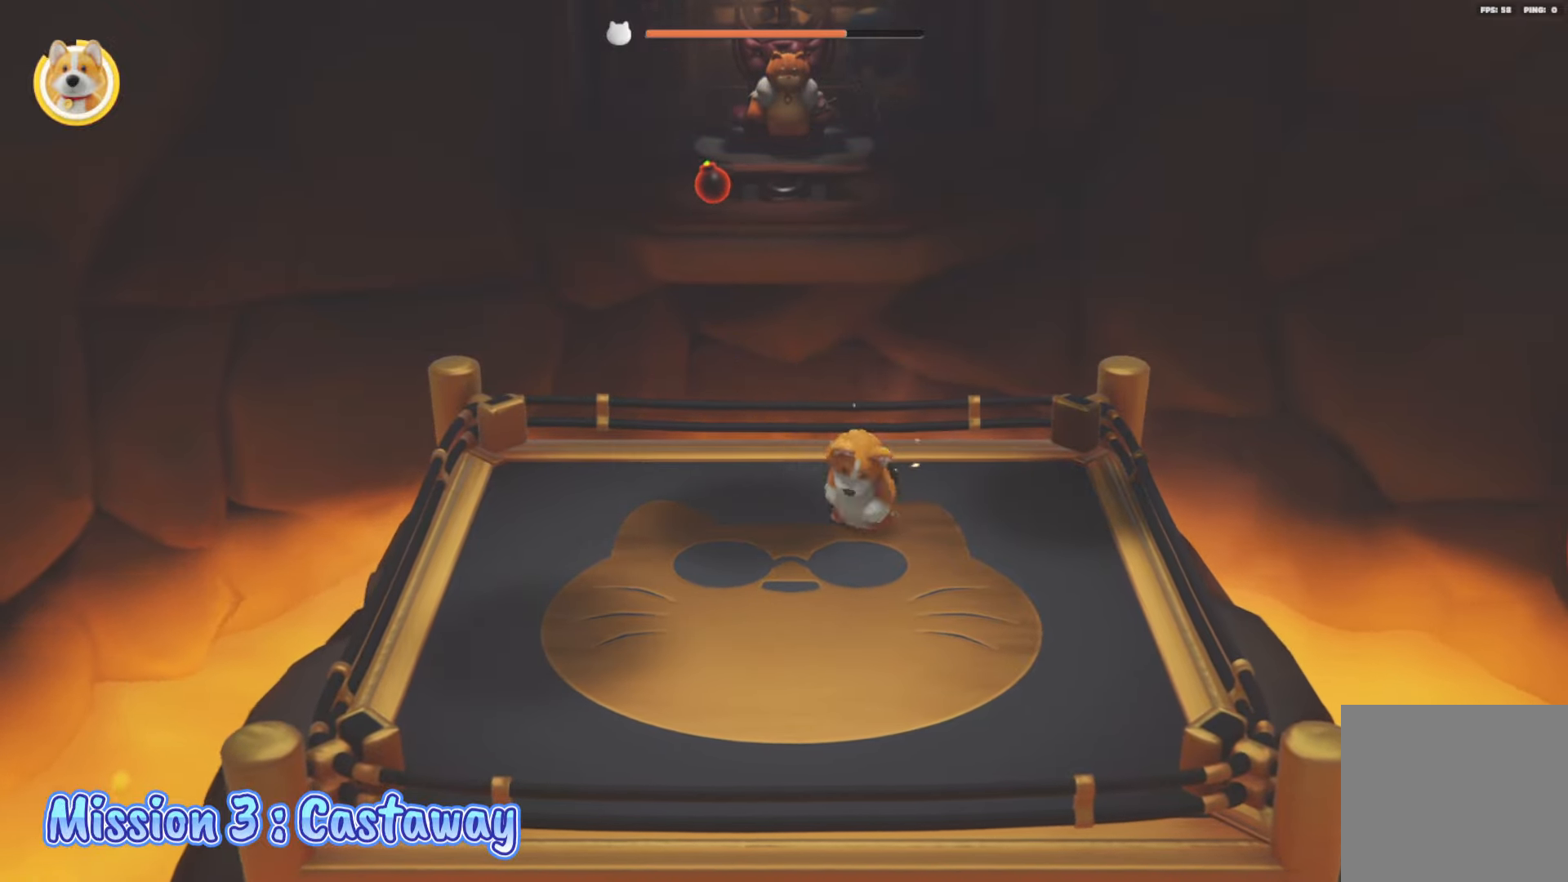
{"buttons": [], "left_stick": "up-right", "right_stick": "center", "events": [[17, "left_stick", "down"], [167, "L2", "up"], [250, "left_stick", "up"], [433, "left_stick", "up-right"]]}
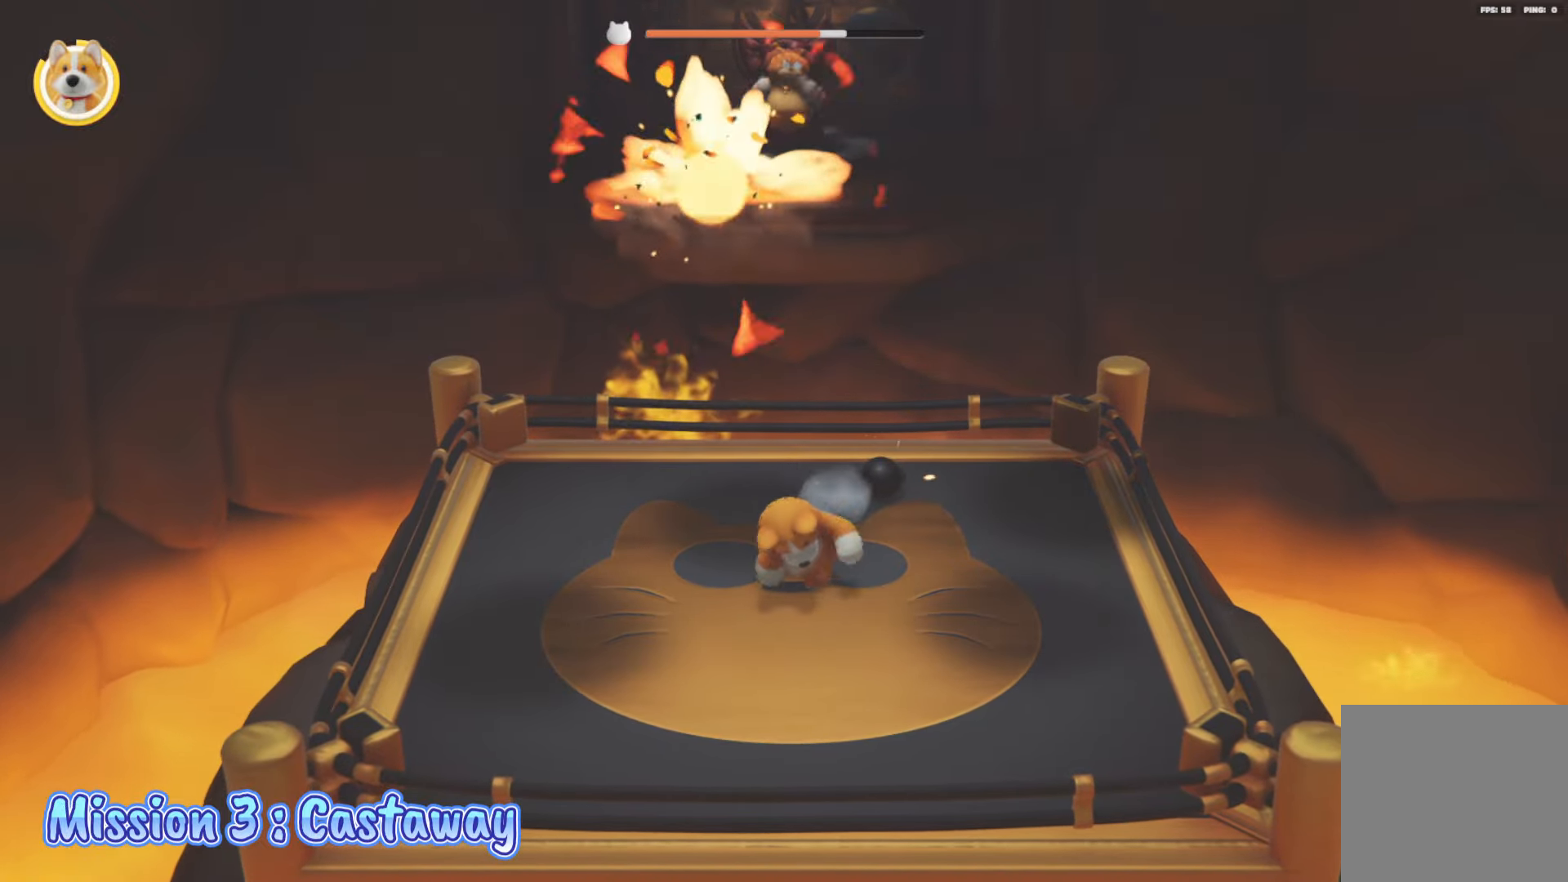
{"buttons": ["R2"], "left_stick": "center", "right_stick": "center", "events": [[250, "R2", "down"], [383, "left_stick", "center"]]}
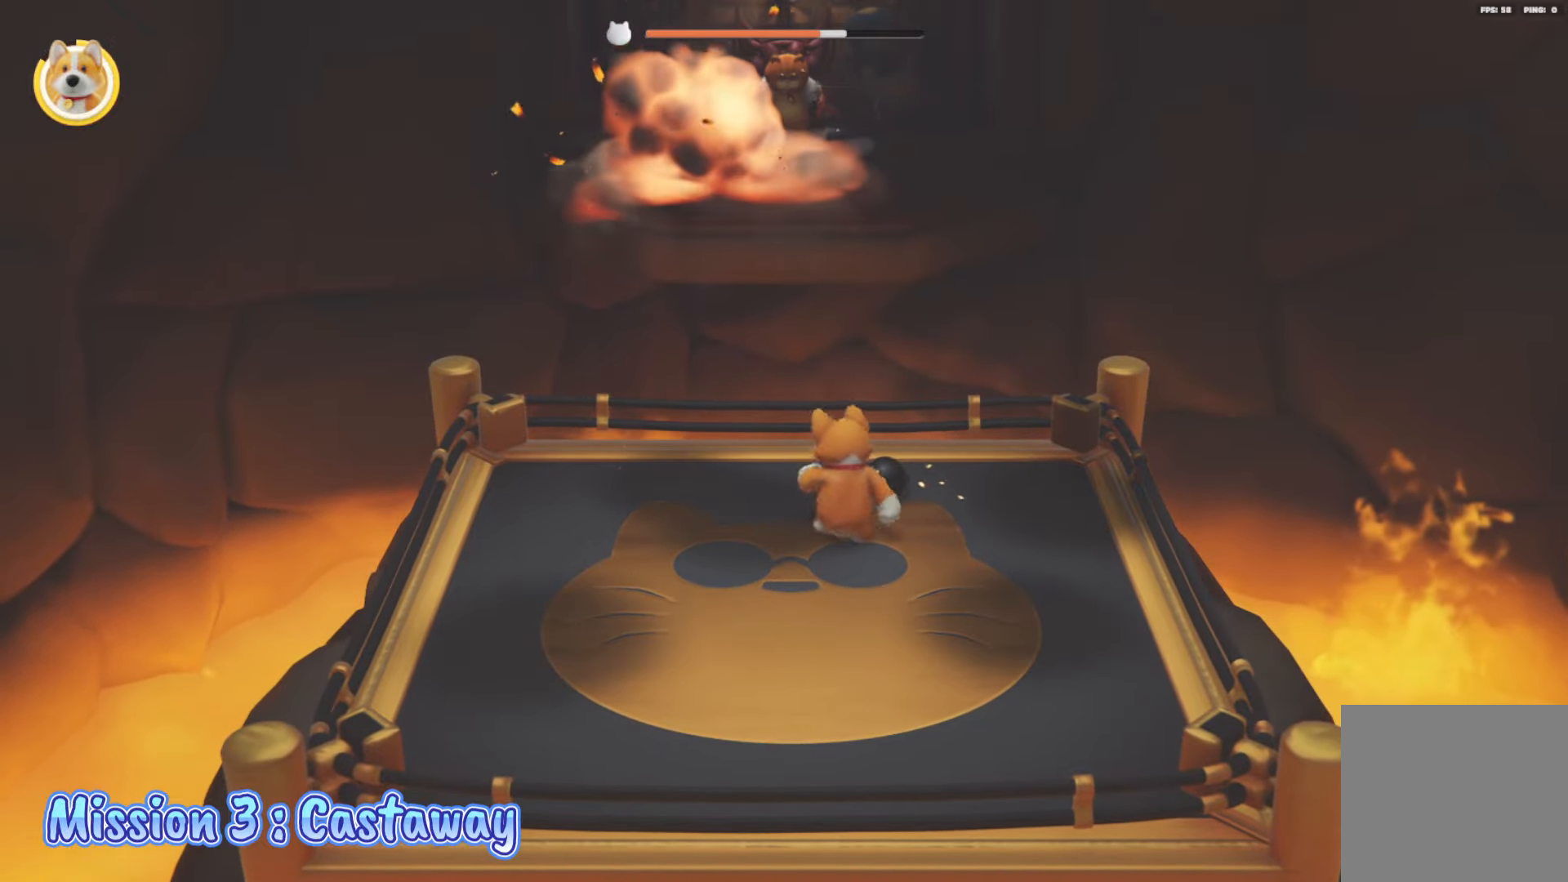
{"buttons": ["X", "L2", "R2"], "left_stick": "up", "right_stick": "center", "events": [[183, "left_stick", "up"], [200, "L2", "down"], [450, "X", "down"]]}
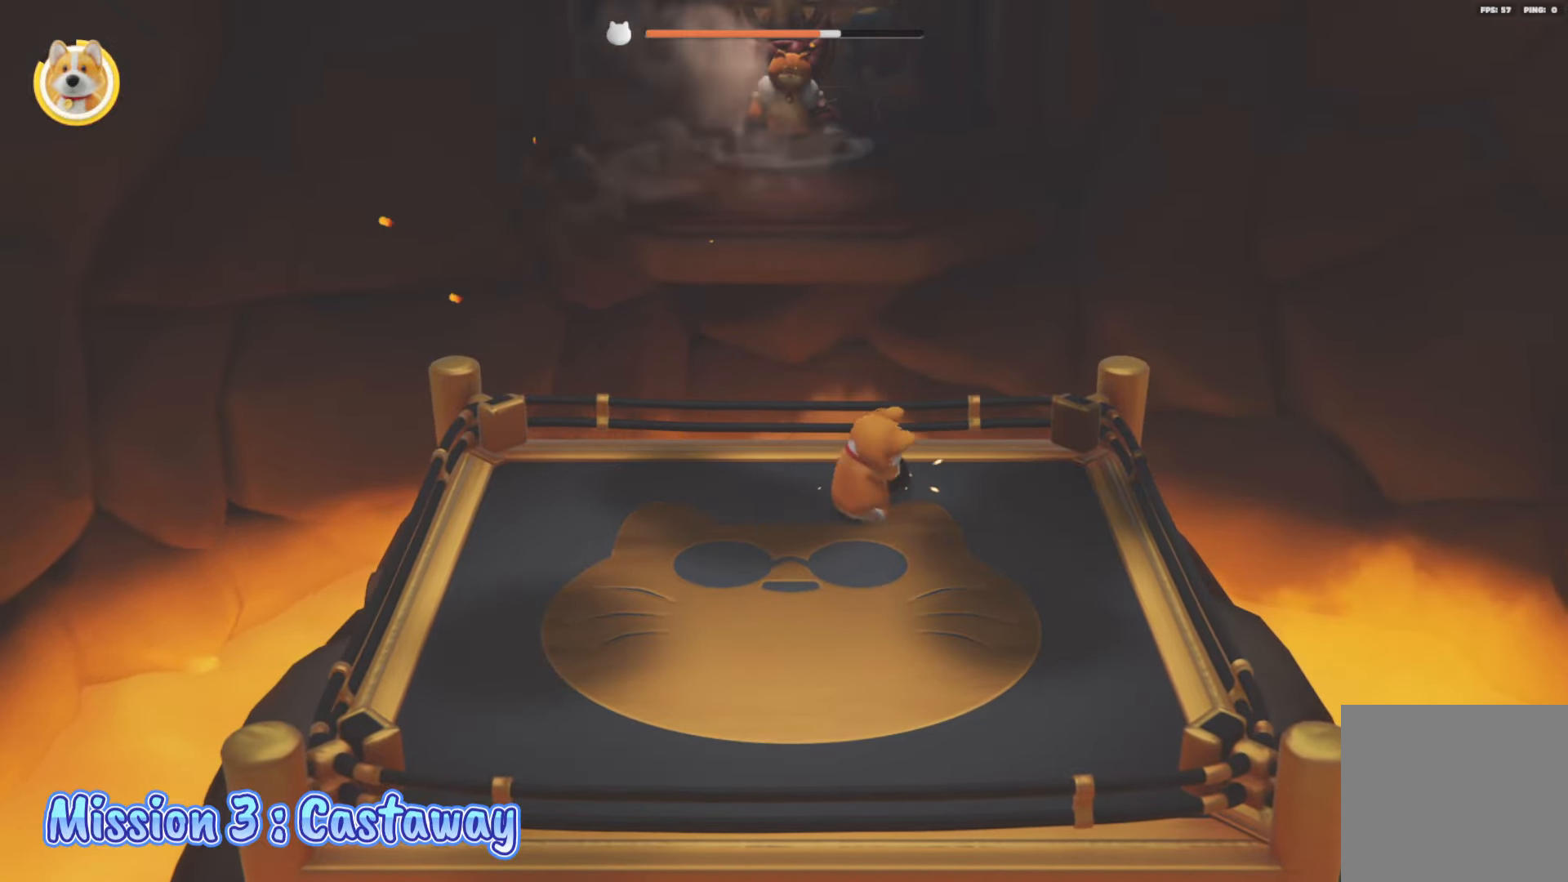
{"buttons": ["L2"], "left_stick": "down", "right_stick": "center", "events": [[100, "R2", "up"], [100, "X", "up"], [200, "left_stick", "down-right"], [283, "left_stick", "down"]]}
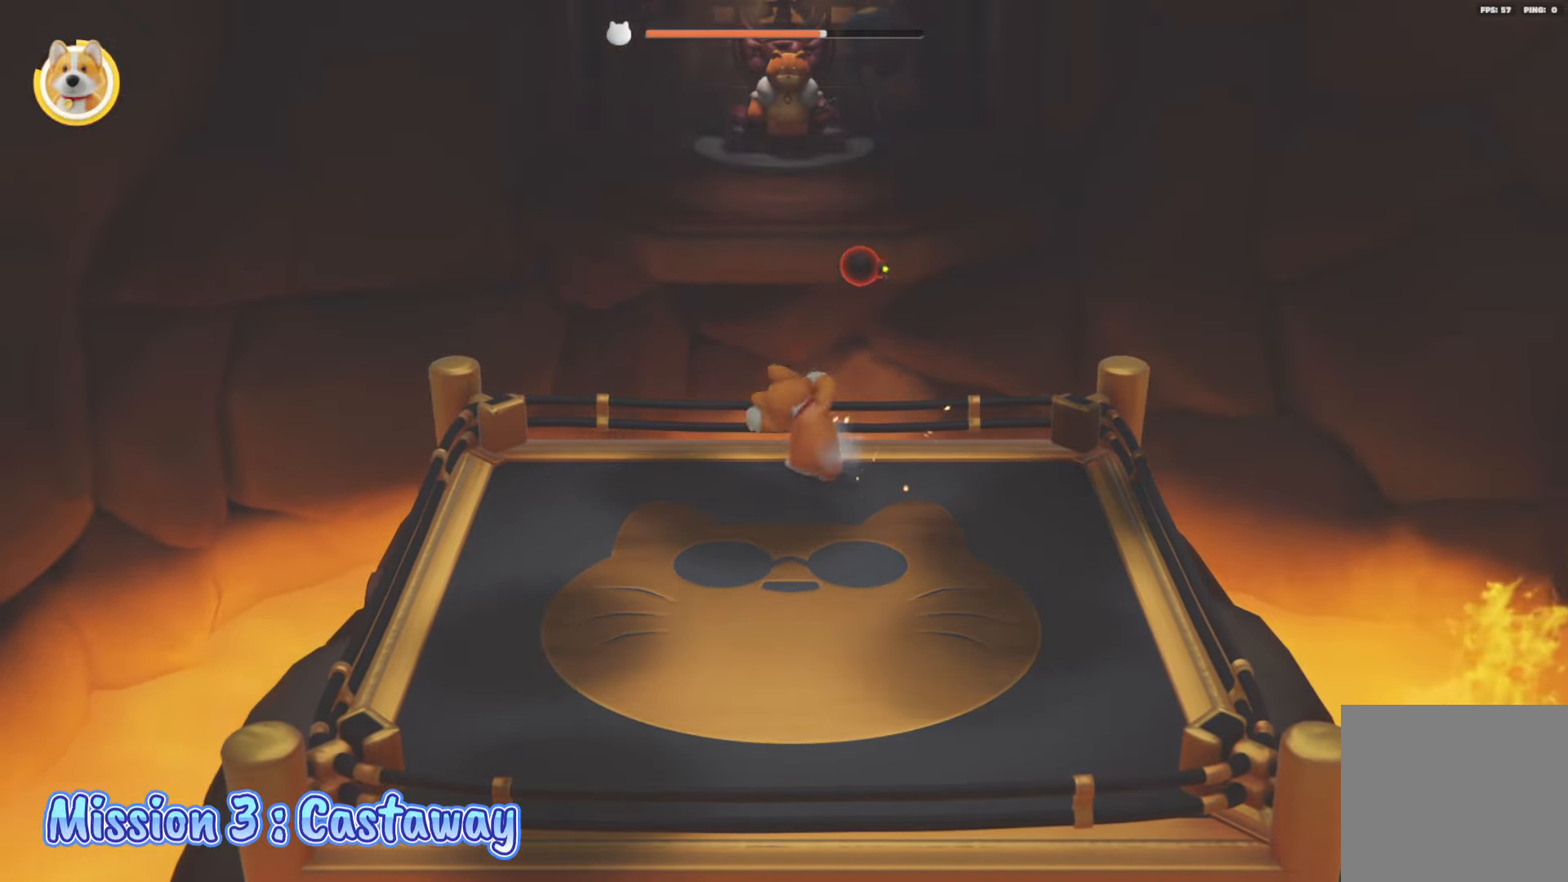
{"buttons": ["L2"], "left_stick": "down", "right_stick": "center", "events": []}
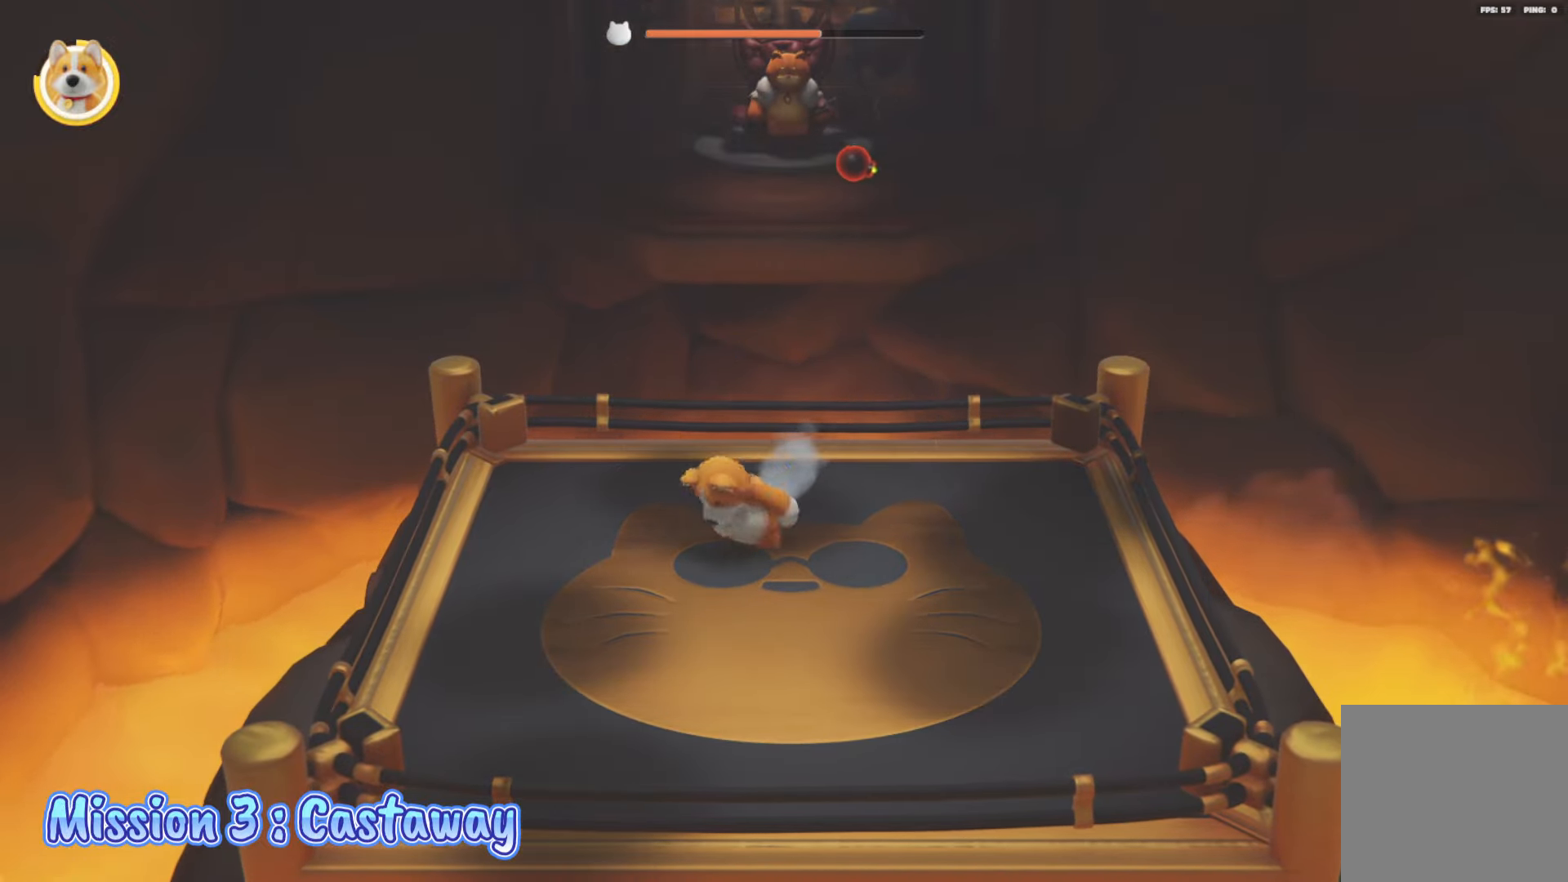
{"buttons": [], "left_stick": "down", "right_stick": "center", "events": [[417, "L2", "up"]]}
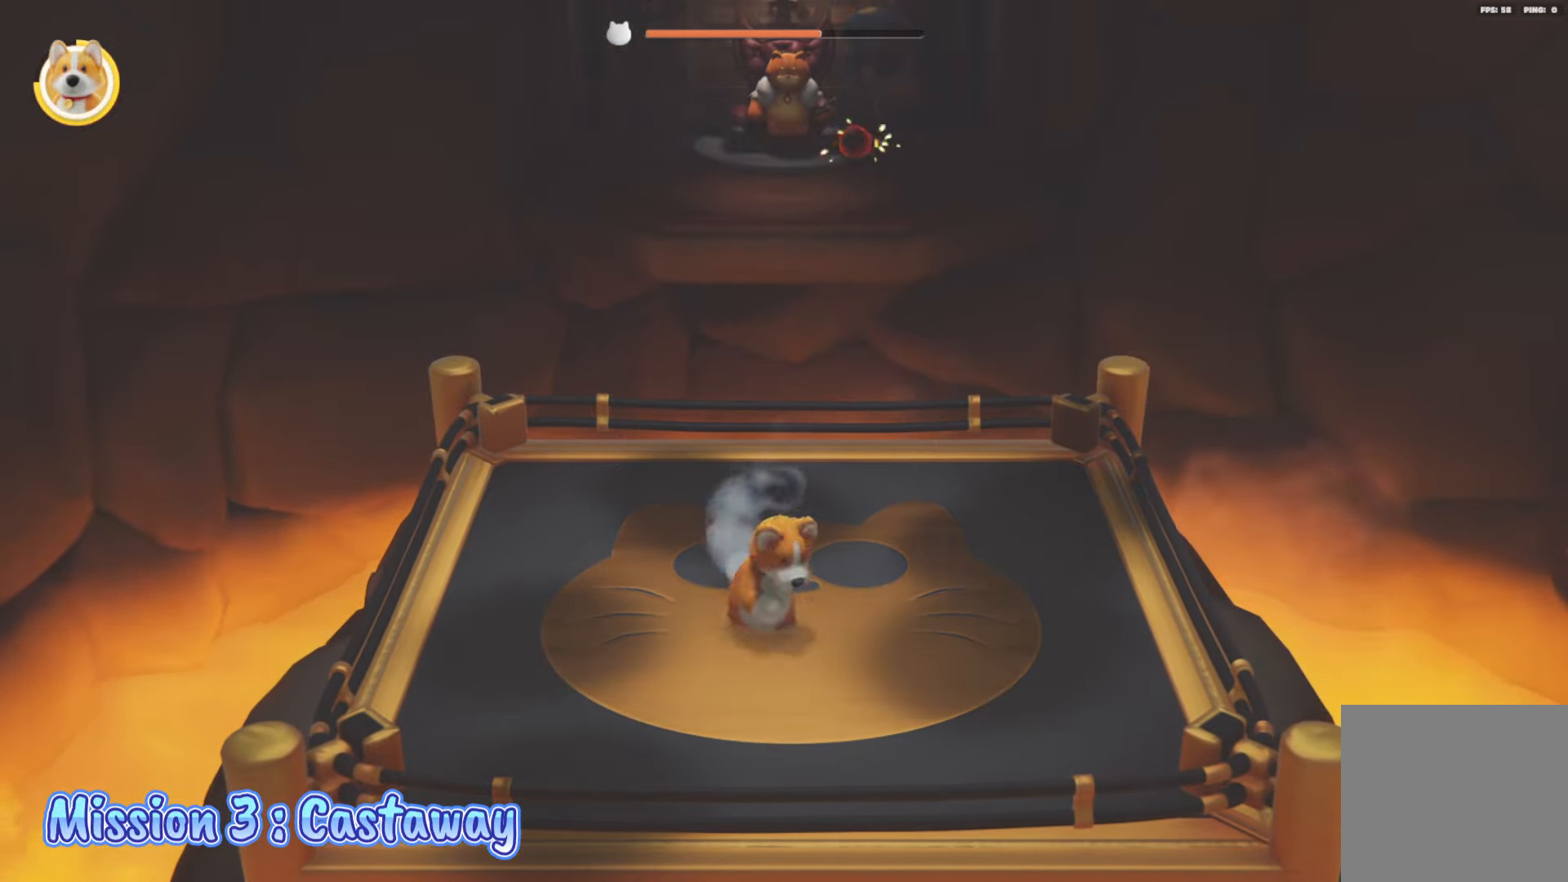
{"buttons": [], "left_stick": "down-left", "right_stick": "center", "events": [[383, "left_stick", "down-left"]]}
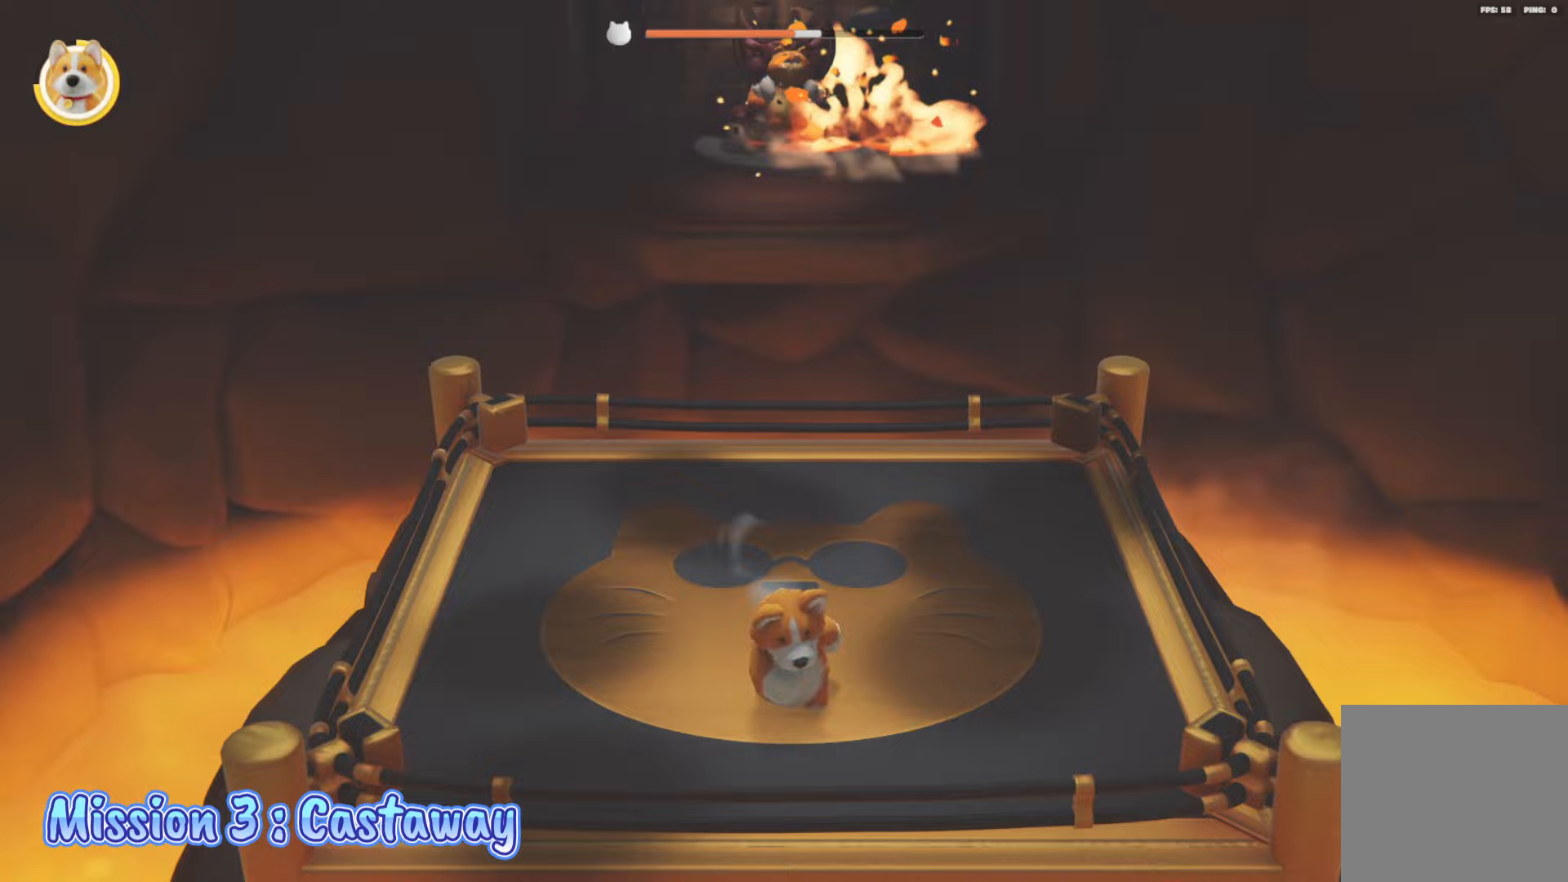
{"buttons": [], "left_stick": "center", "right_stick": "center", "events": [[167, "left_stick", "center"]]}
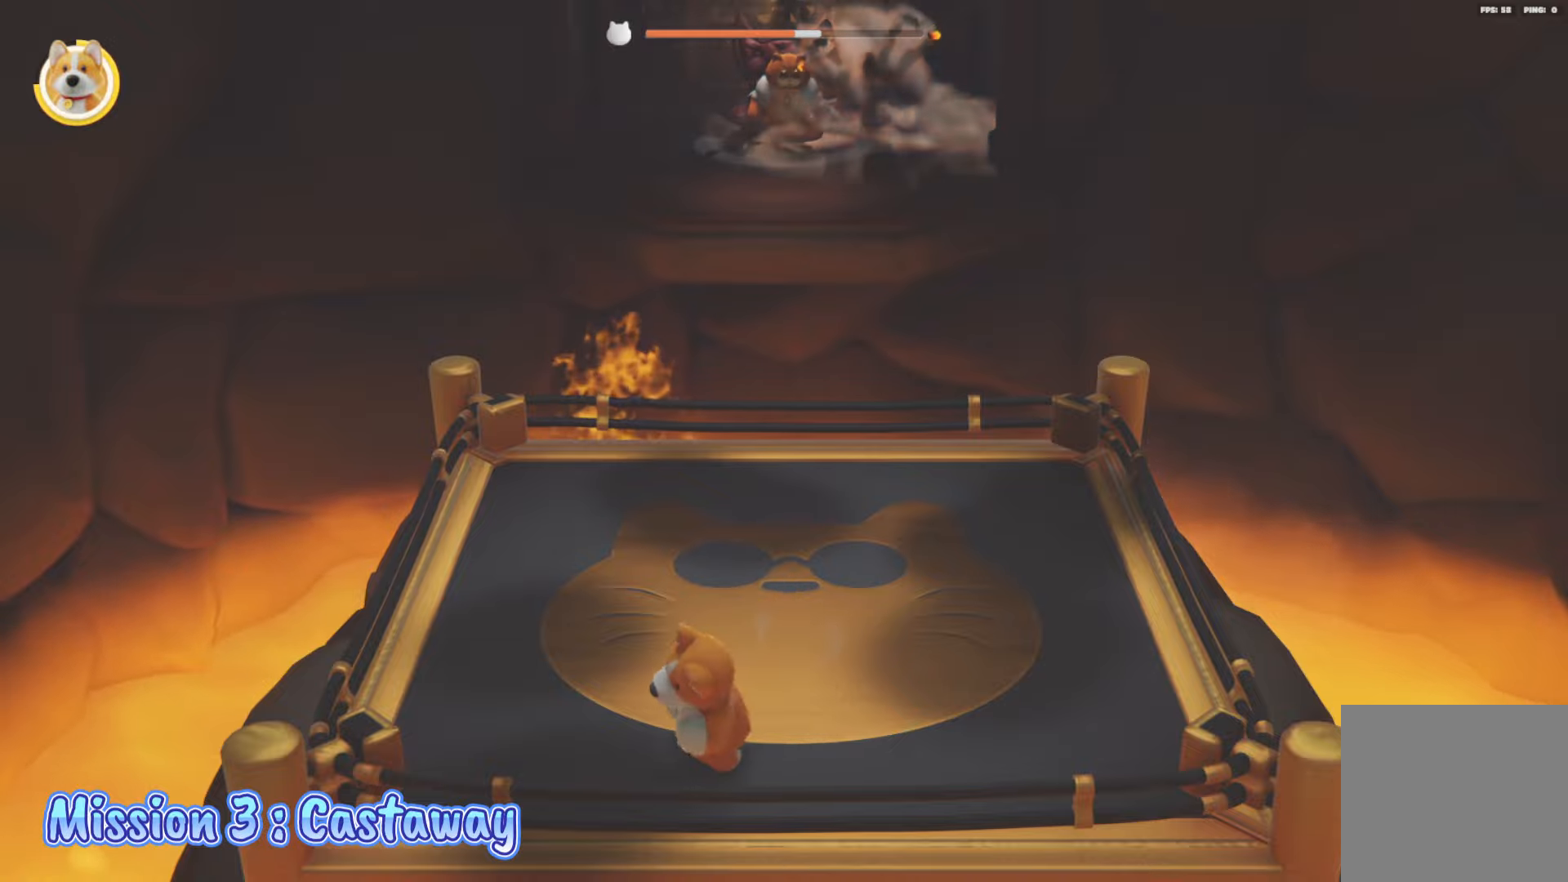
{"buttons": [], "left_stick": "center", "right_stick": "center", "events": []}
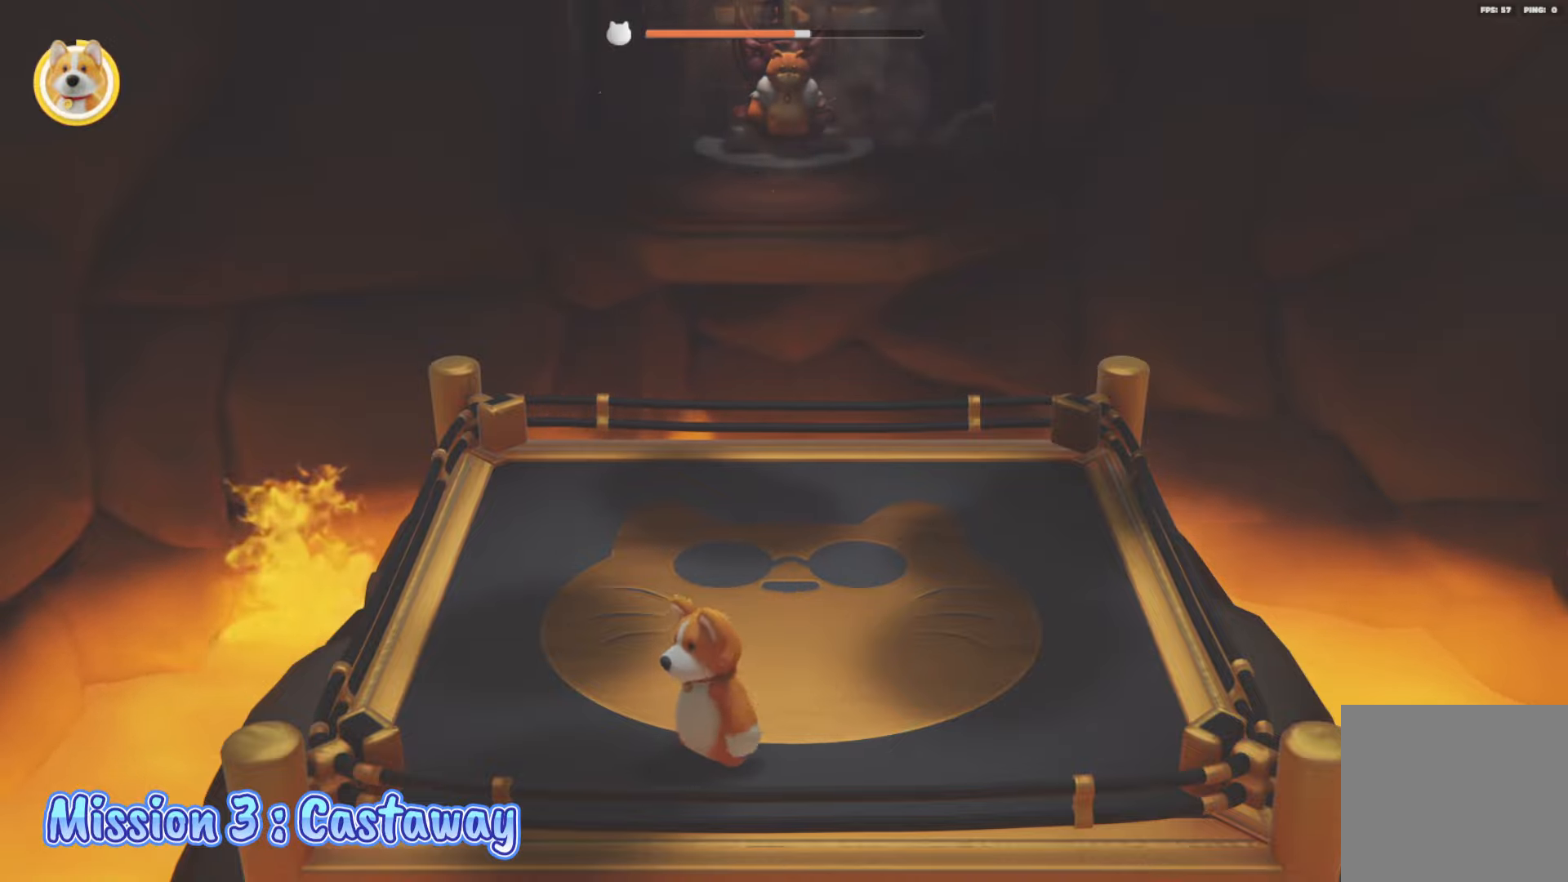
{"buttons": [], "left_stick": "center", "right_stick": "center", "events": []}
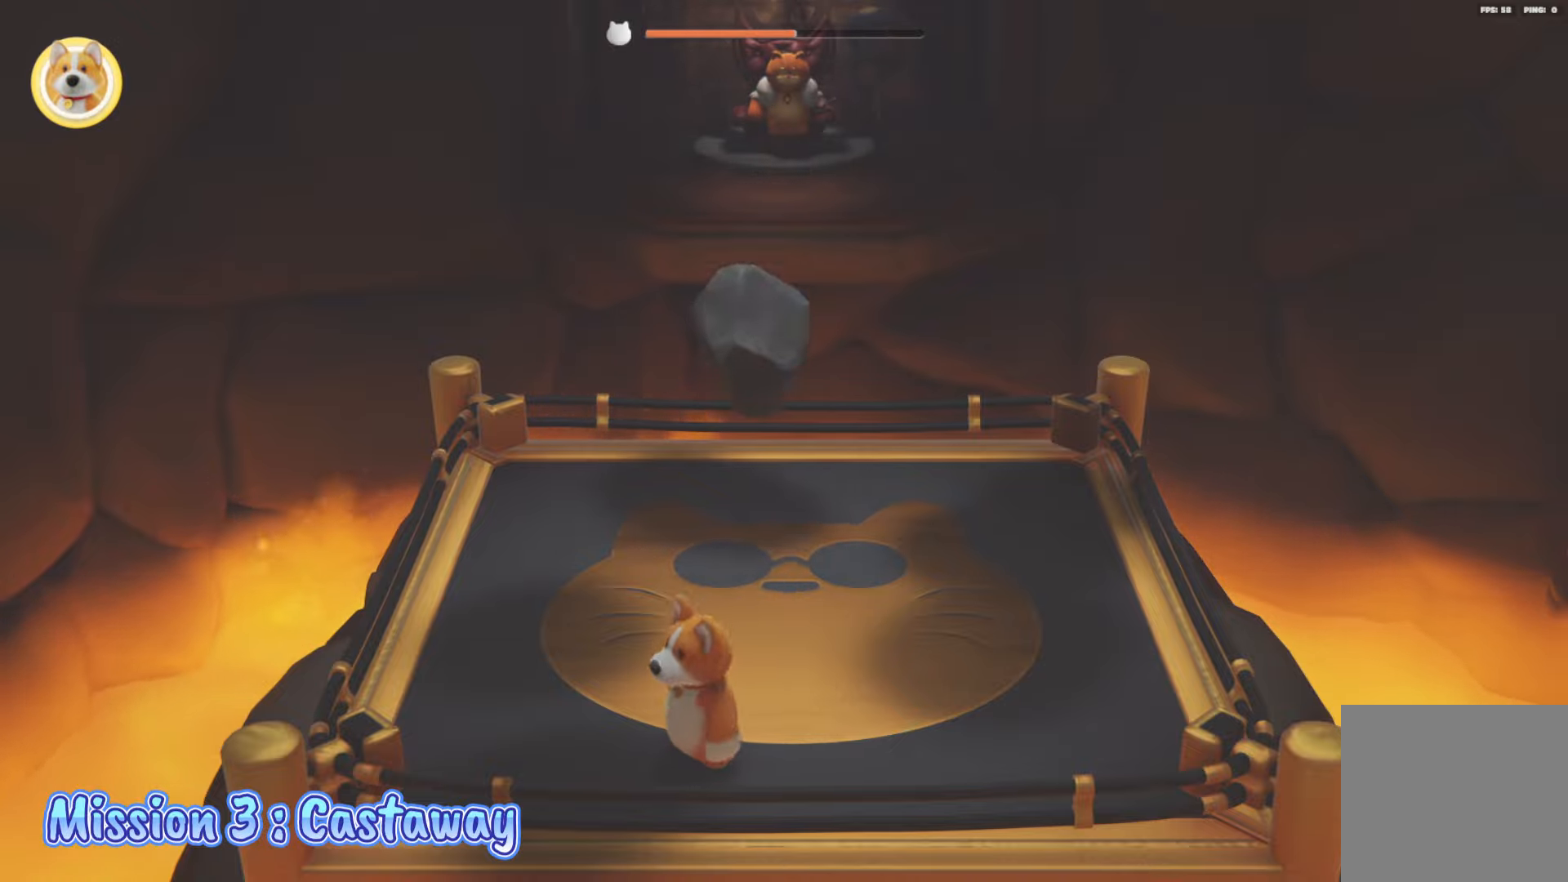
{"buttons": [], "left_stick": "right", "right_stick": "center", "events": [[250, "left_stick", "left"], [317, "L2", "down"], [400, "L2", "up"], [450, "left_stick", "right"]]}
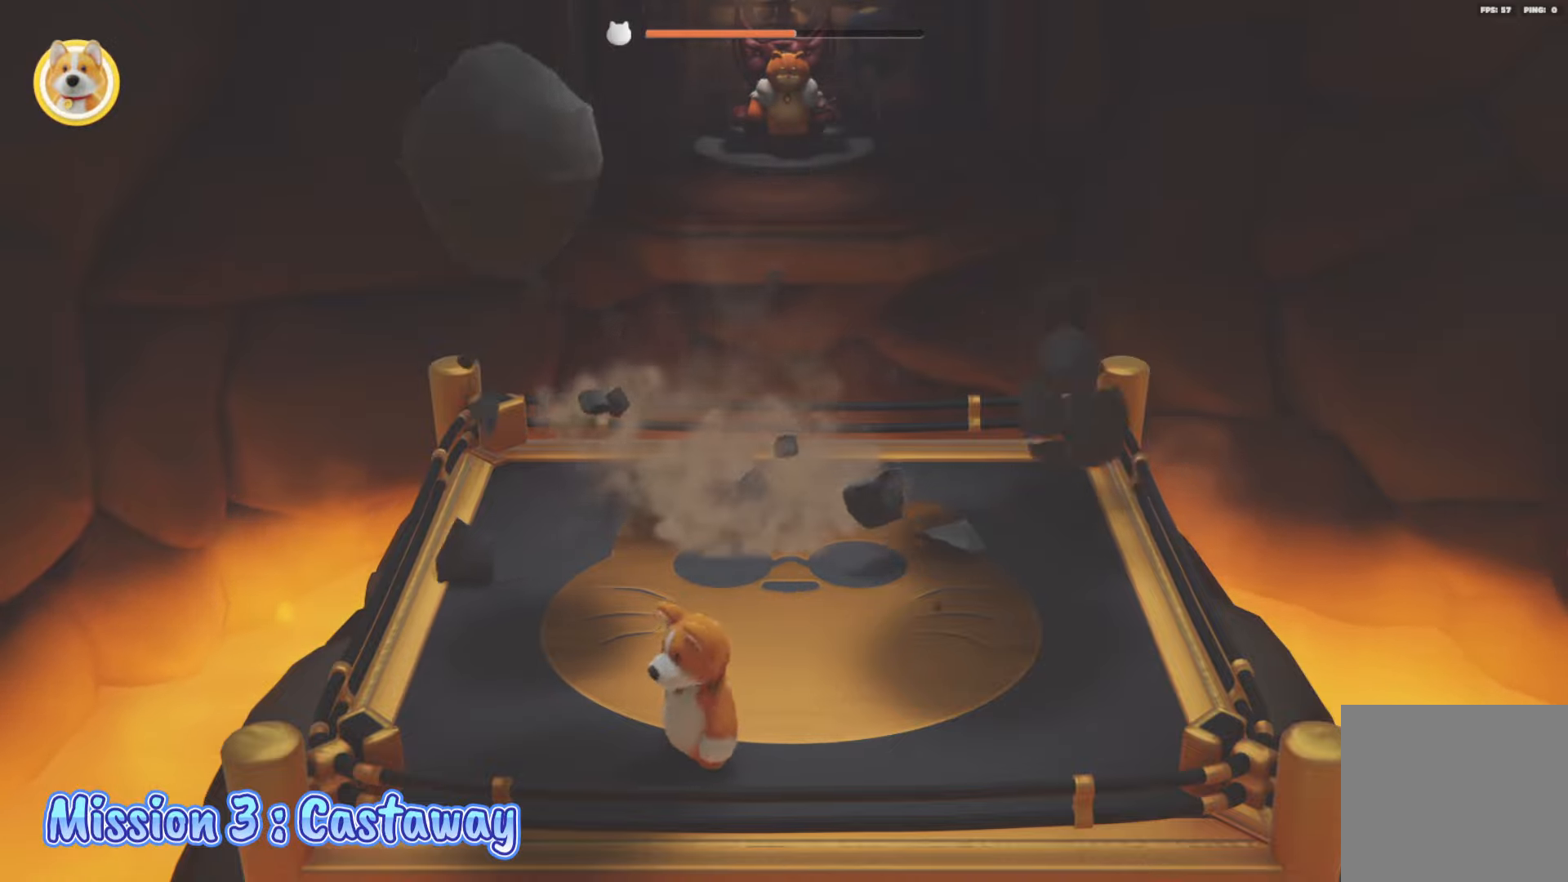
{"buttons": [], "left_stick": "up-left", "right_stick": "center", "events": [[367, "left_stick", "up-left"]]}
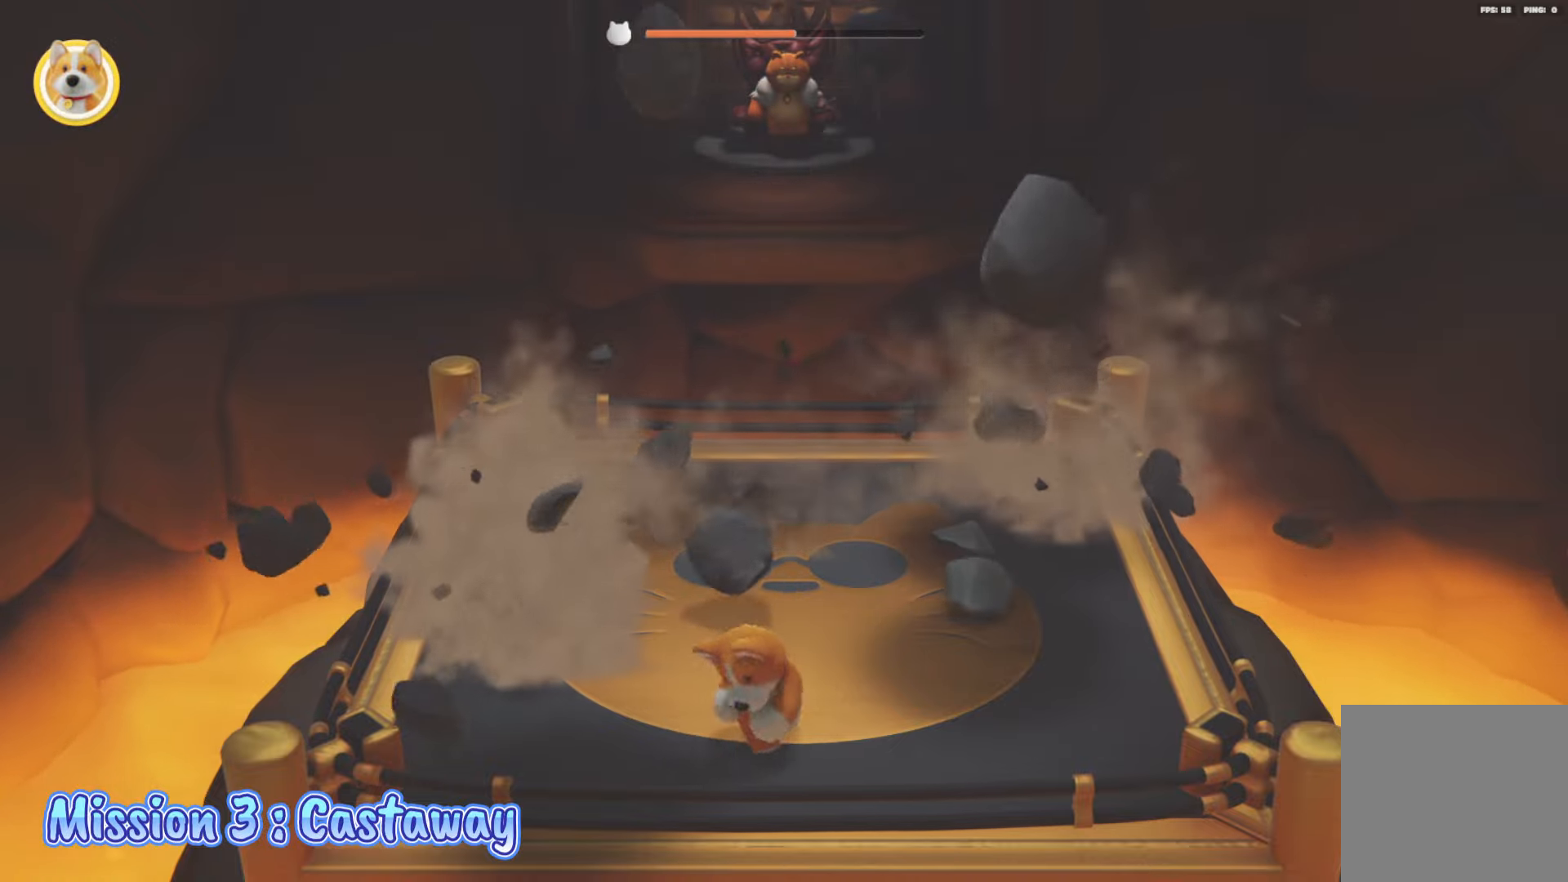
{"buttons": [], "left_stick": "right", "right_stick": "center", "events": [[33, "left_stick", "center"], [433, "left_stick", "right"]]}
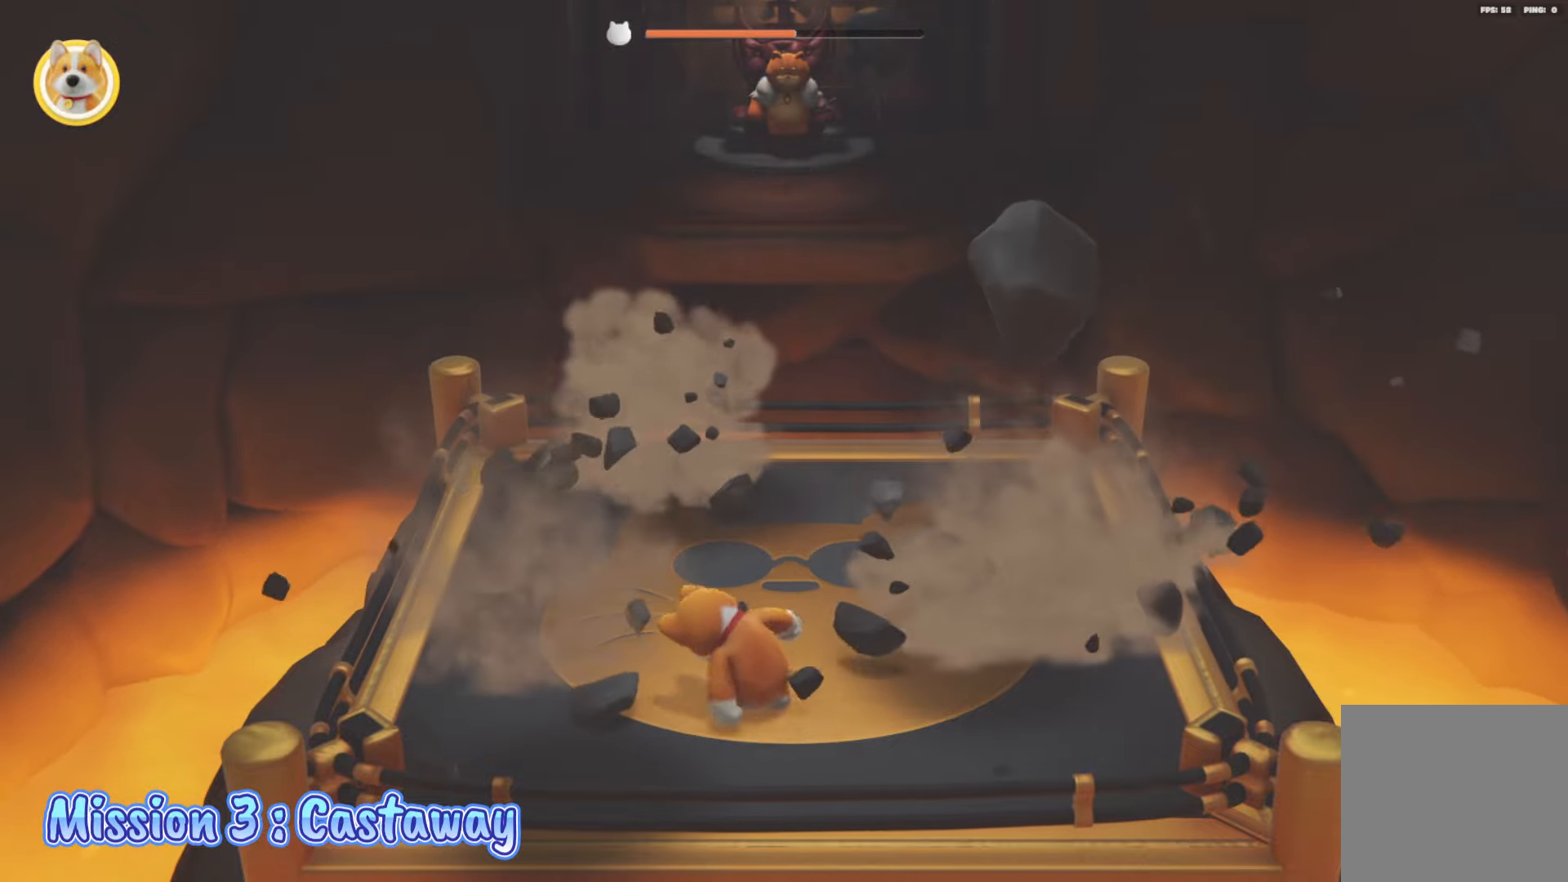
{"buttons": [], "left_stick": "up", "right_stick": "center", "events": [[150, "left_stick", "up"]]}
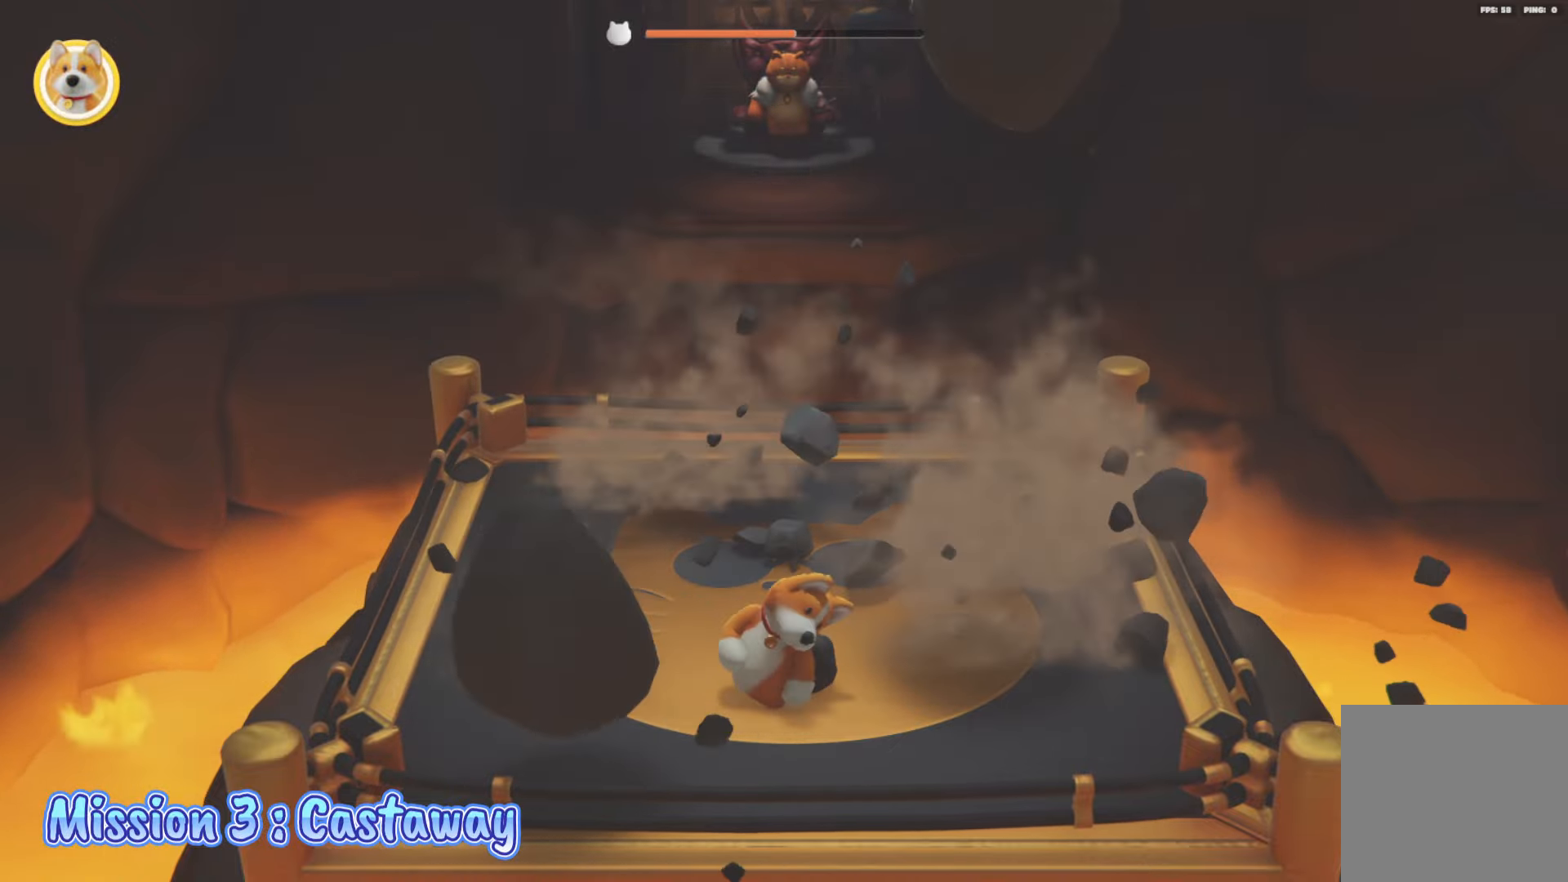
{"buttons": [], "left_stick": "up-left", "right_stick": "center", "events": [[333, "left_stick", "up-left"]]}